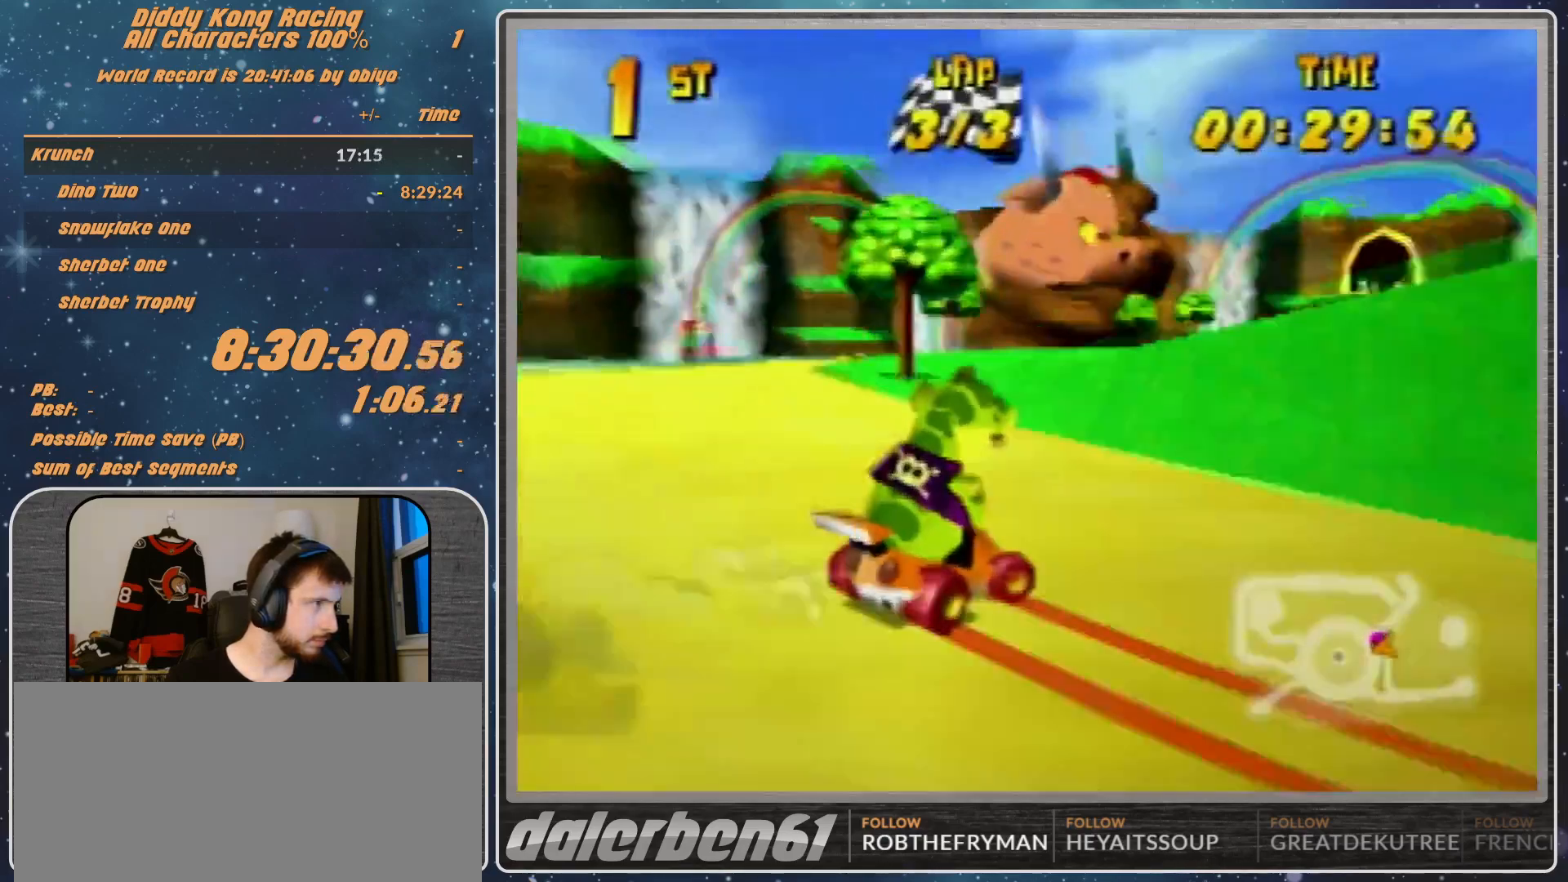
Gameplay with a controller (Nintendo layout); each line is a JSON object with the inputs held at the frame after it. "events" lists button and stick changes between this image and that frame as [ms after this image, input, new state], when the widget could be followed in between. Not read: L1 L3 R3.
{"buttons": ["R1"], "left_stick": "up-left", "events": [[100, "A", "up"], [233, "A", "down"], [267, "A", "up"], [267, "left_stick", "up-left"], [367, "A", "down"], [500, "A", "up"]]}
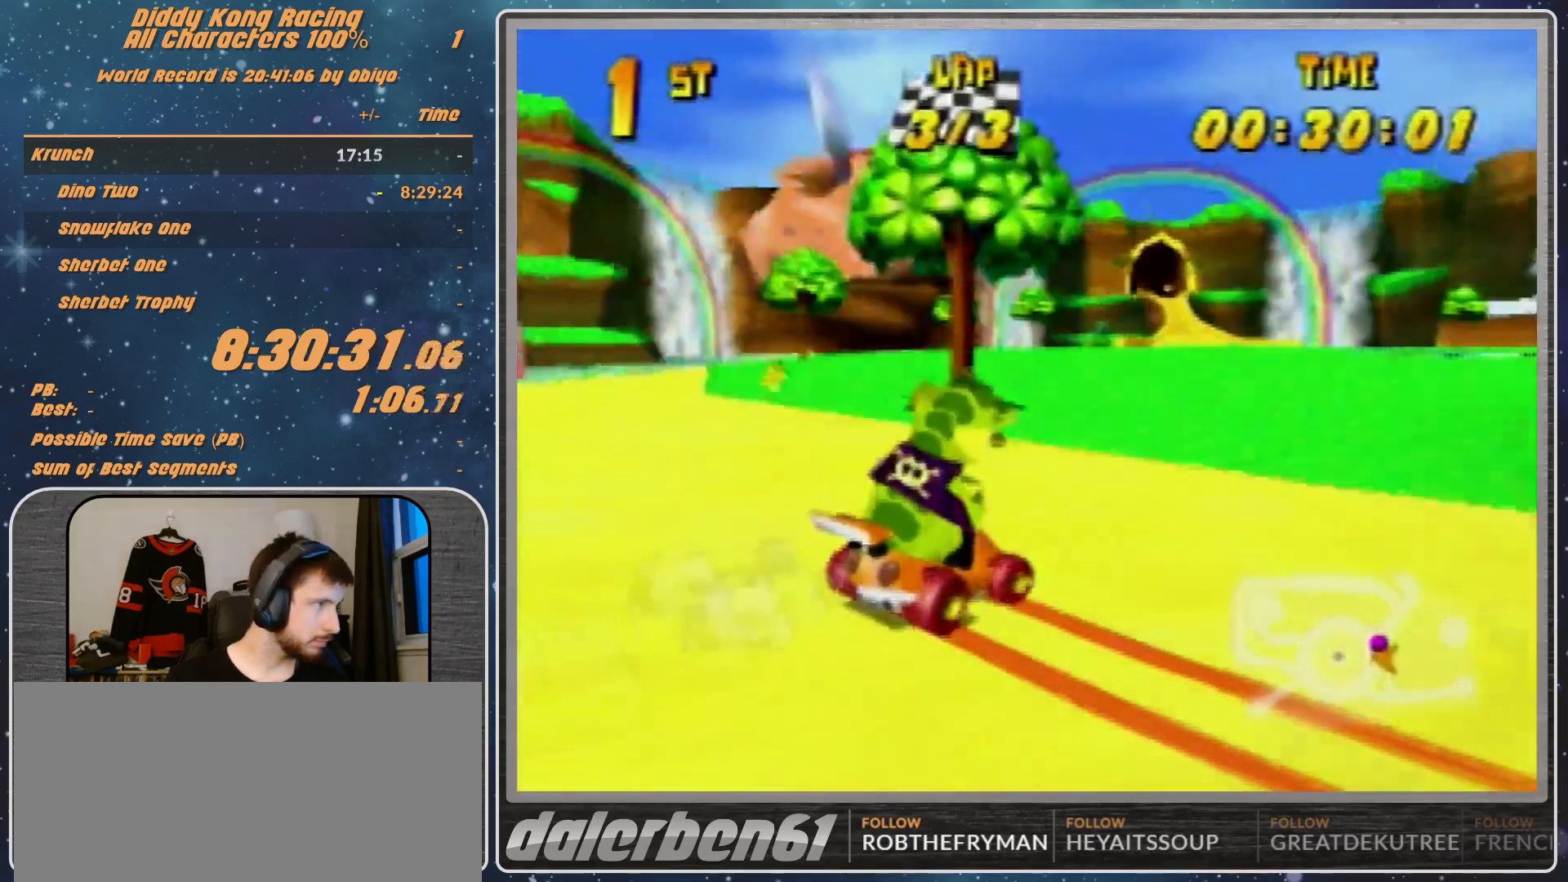
{"buttons": ["R1"], "left_stick": "up-left", "events": [[67, "A", "down"], [67, "left_stick", "up-right"], [100, "A", "up"], [233, "A", "down"], [233, "left_stick", "up-left"], [333, "A", "up"], [367, "A", "down"], [467, "A", "up"]]}
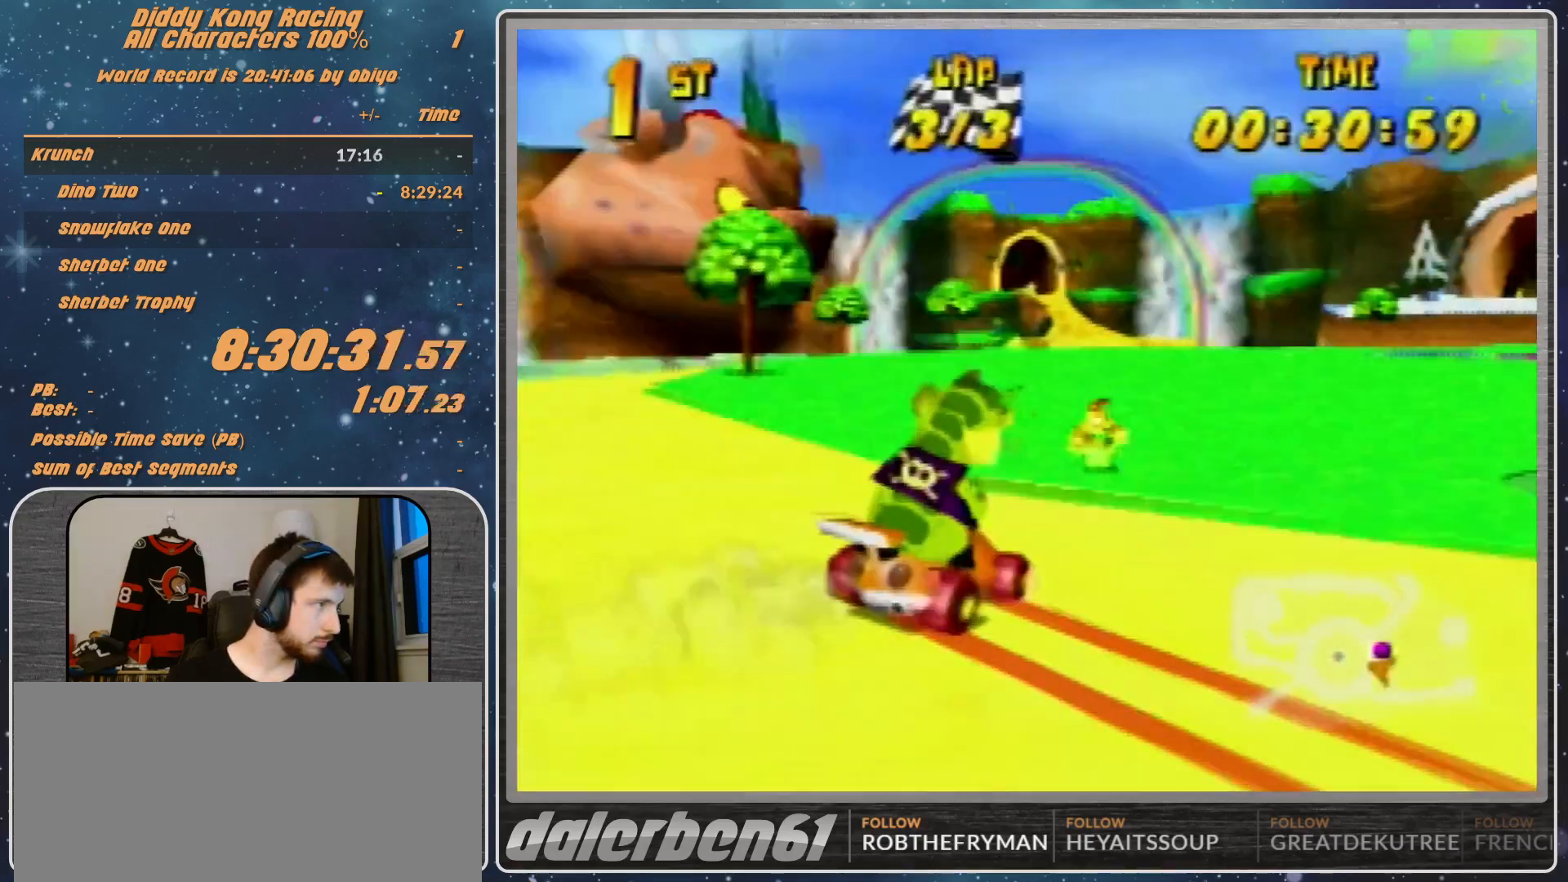
{"buttons": ["R1"], "left_stick": "up-left", "events": [[100, "A", "down"], [167, "A", "up"], [300, "left_stick", "up-right"], [400, "A", "down"], [500, "A", "up"], [500, "left_stick", "up-left"]]}
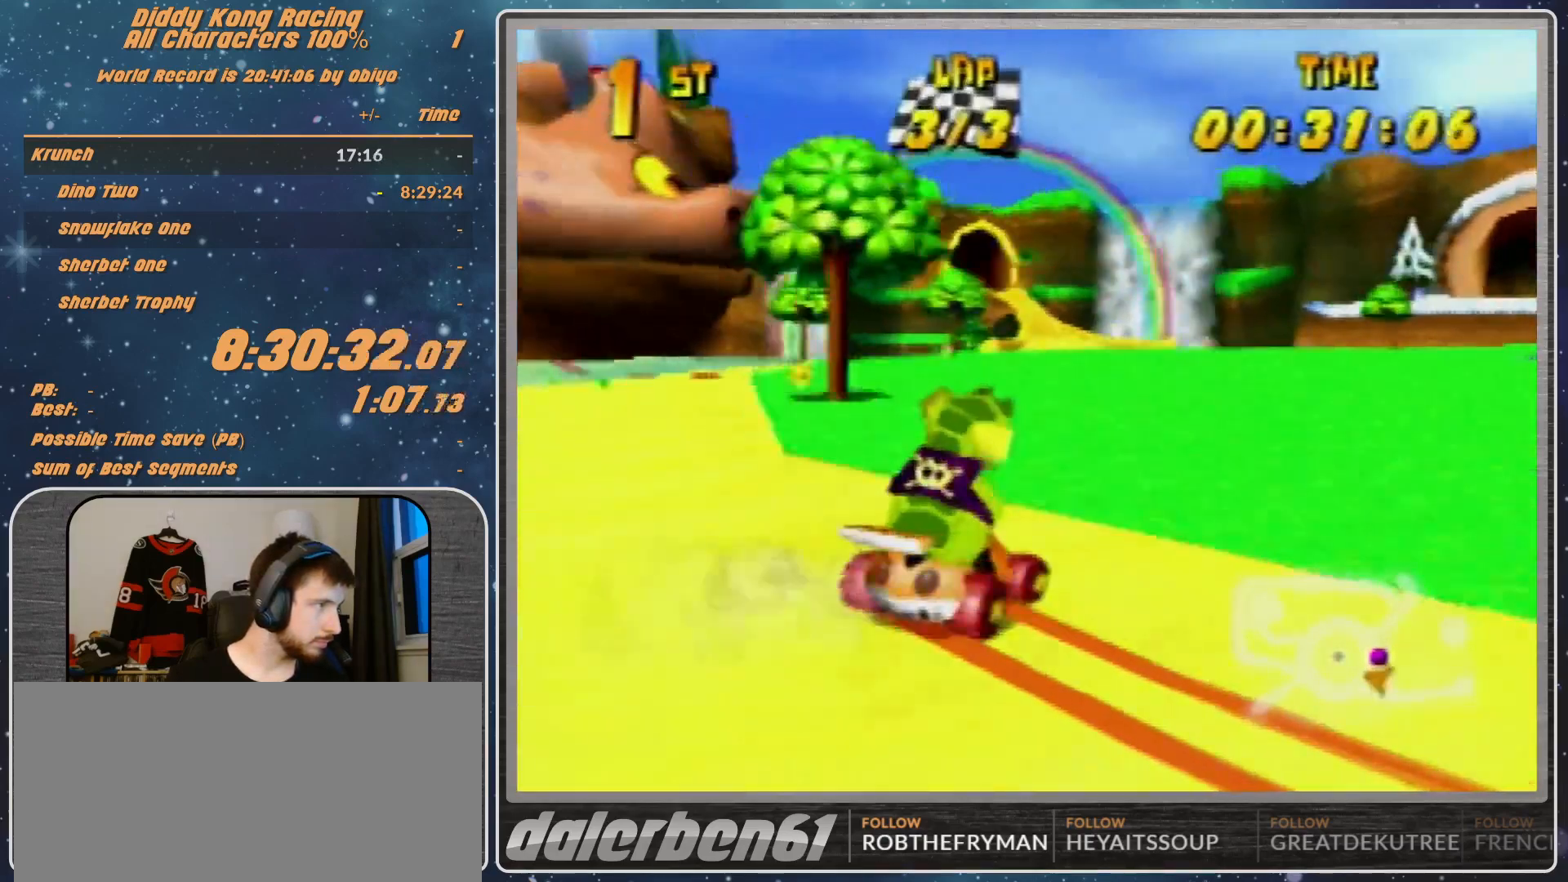
{"buttons": ["R1"], "left_stick": "up-right", "events": [[67, "A", "down"], [333, "A", "up"], [333, "left_stick", "up-right"], [367, "A", "down"], [467, "A", "up"]]}
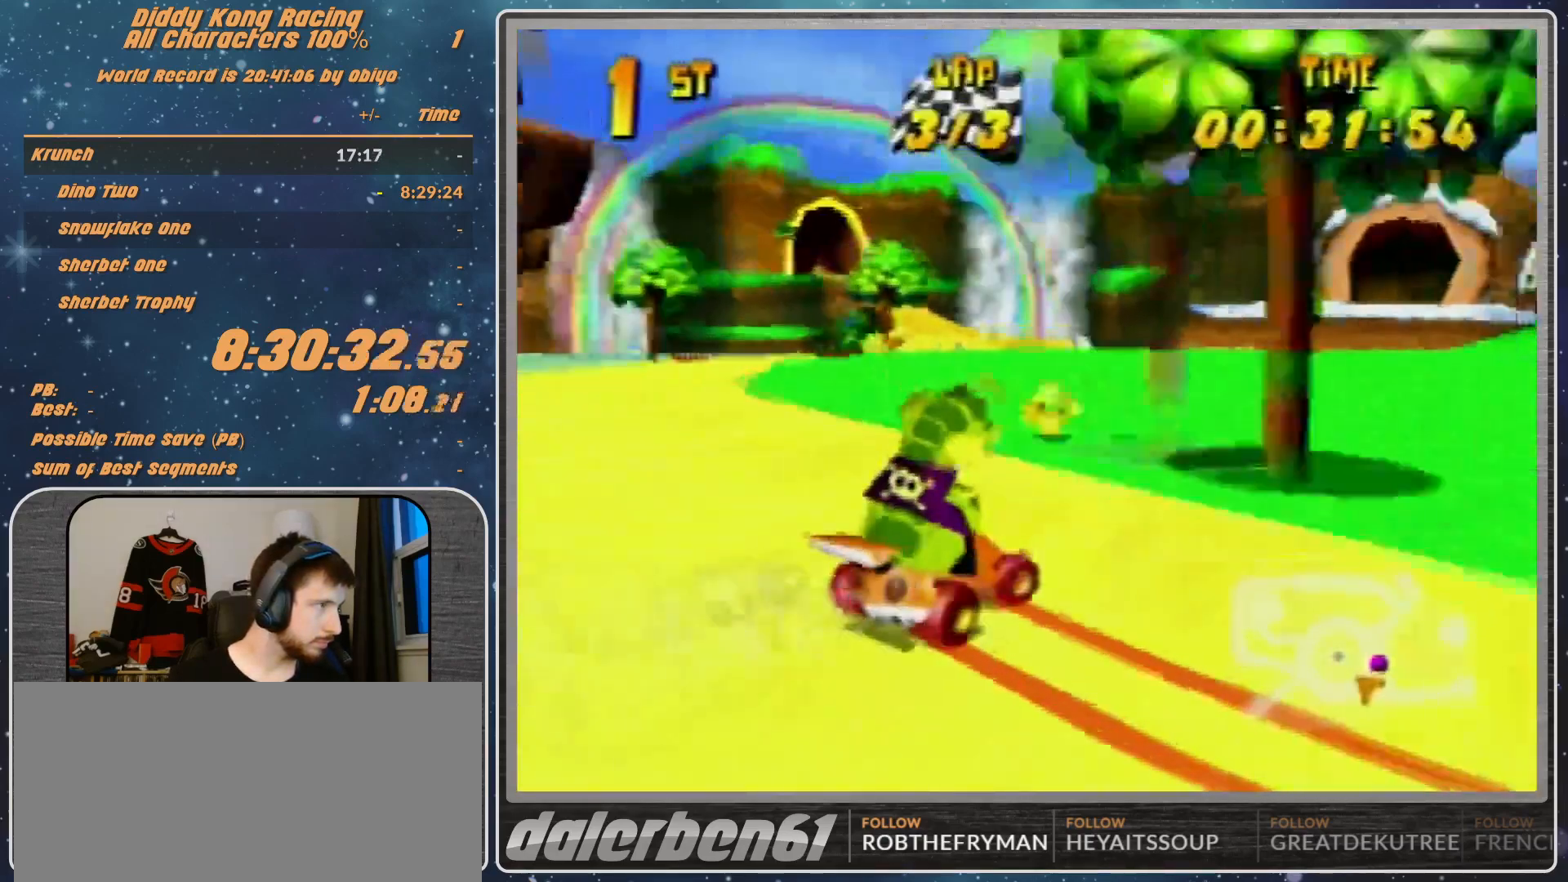
{"buttons": ["A"], "left_stick": "up-right", "events": [[167, "A", "down"], [467, "R1", "up"]]}
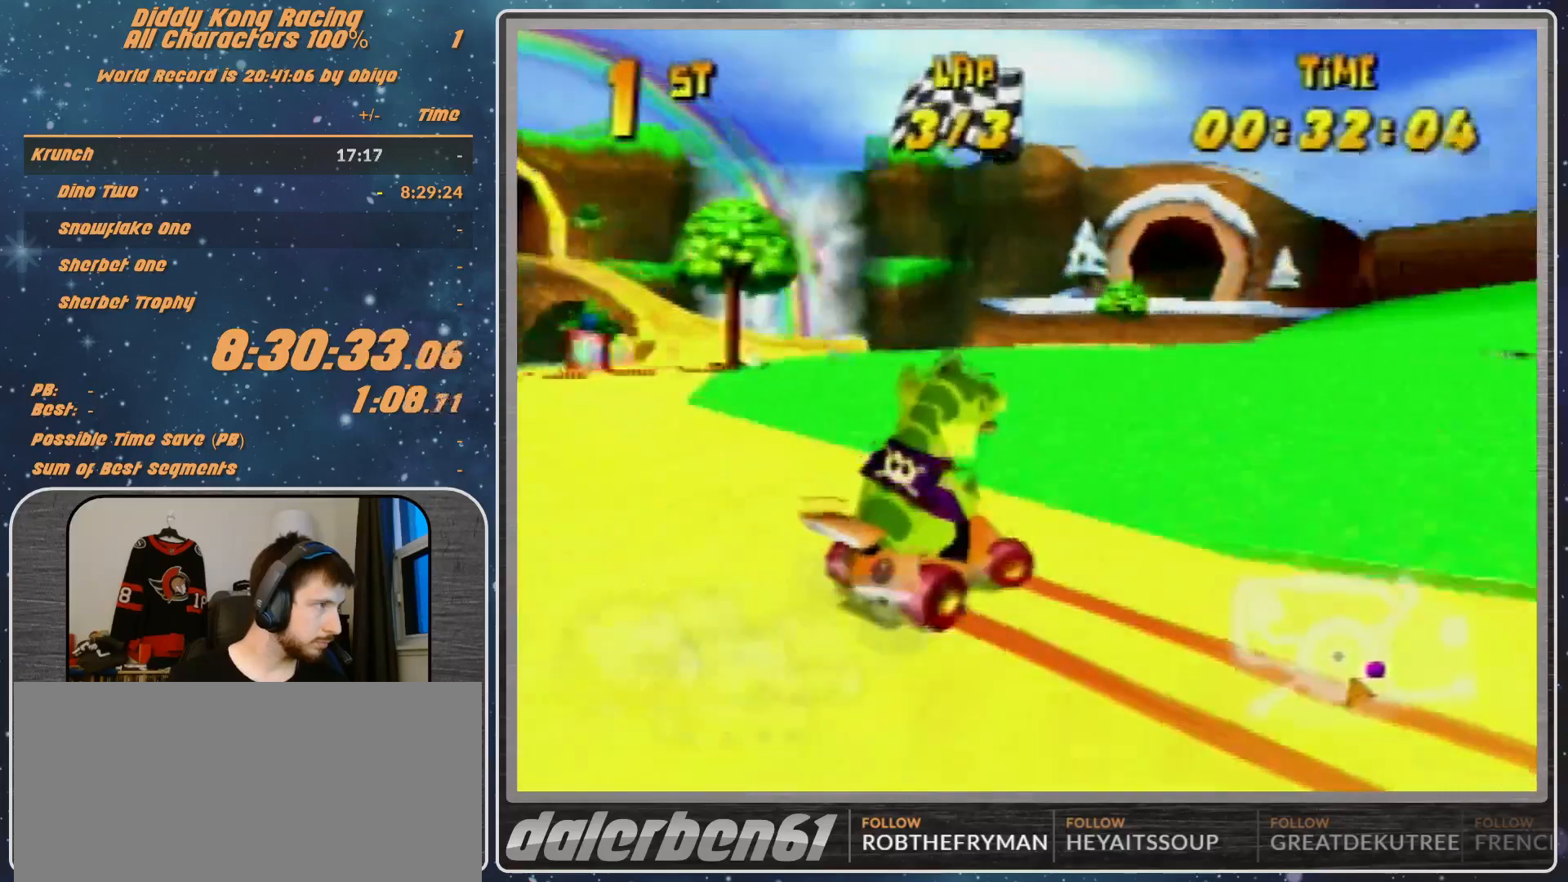
{"buttons": ["A"], "left_stick": "up-right", "events": []}
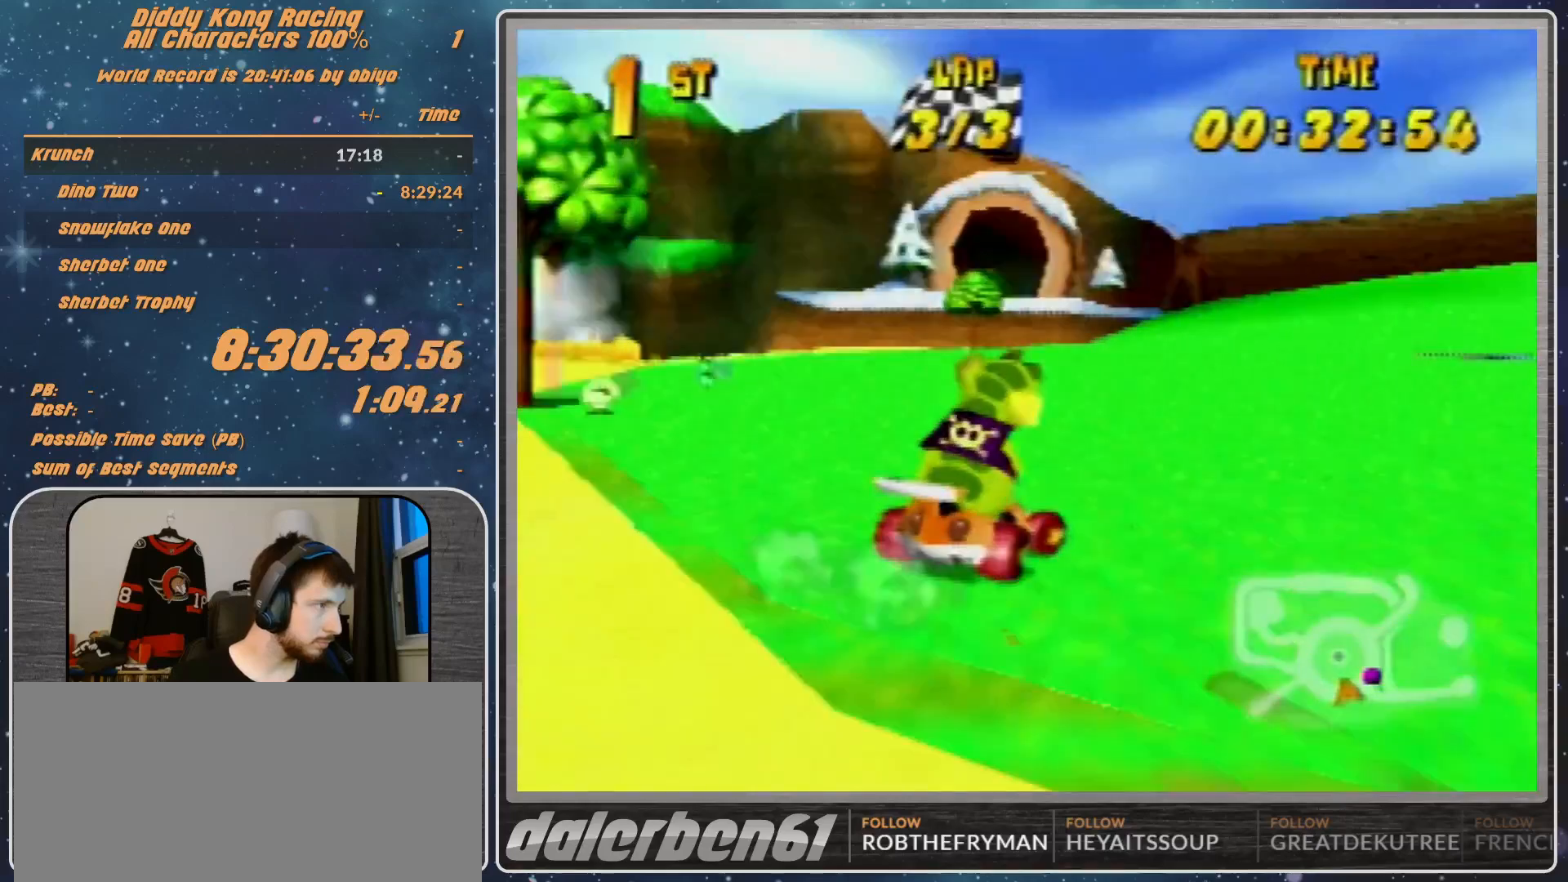
{"buttons": ["A", "R1"], "left_stick": "up-right", "events": [[200, "R1", "down"], [300, "B", "down"], [467, "B", "up"]]}
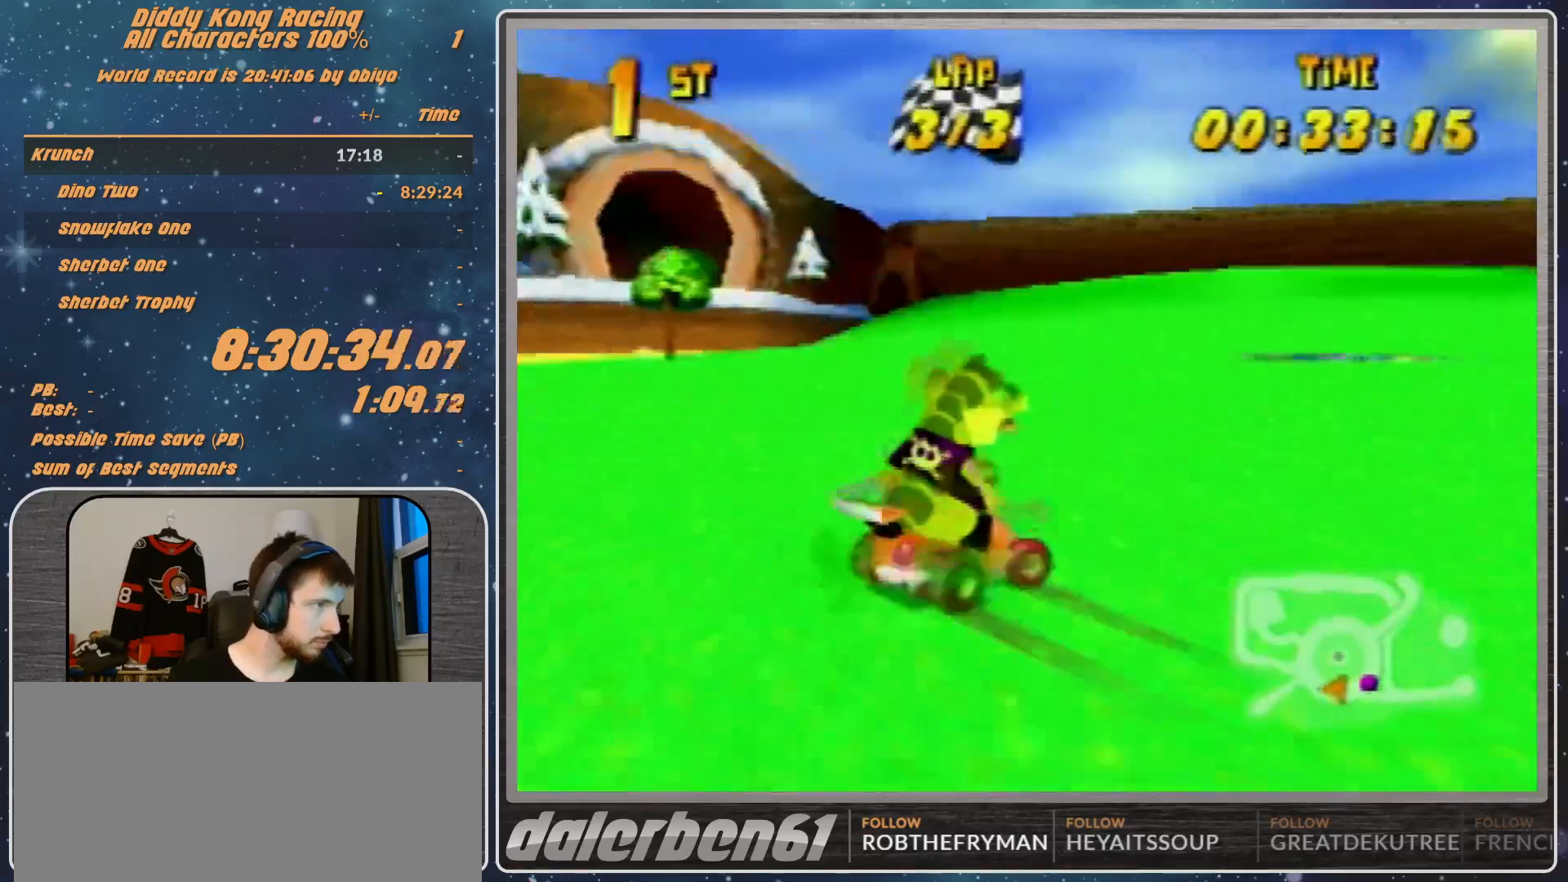
{"buttons": ["A"], "left_stick": "up-right", "events": [[33, "B", "down"], [233, "B", "up"], [233, "R1", "up"]]}
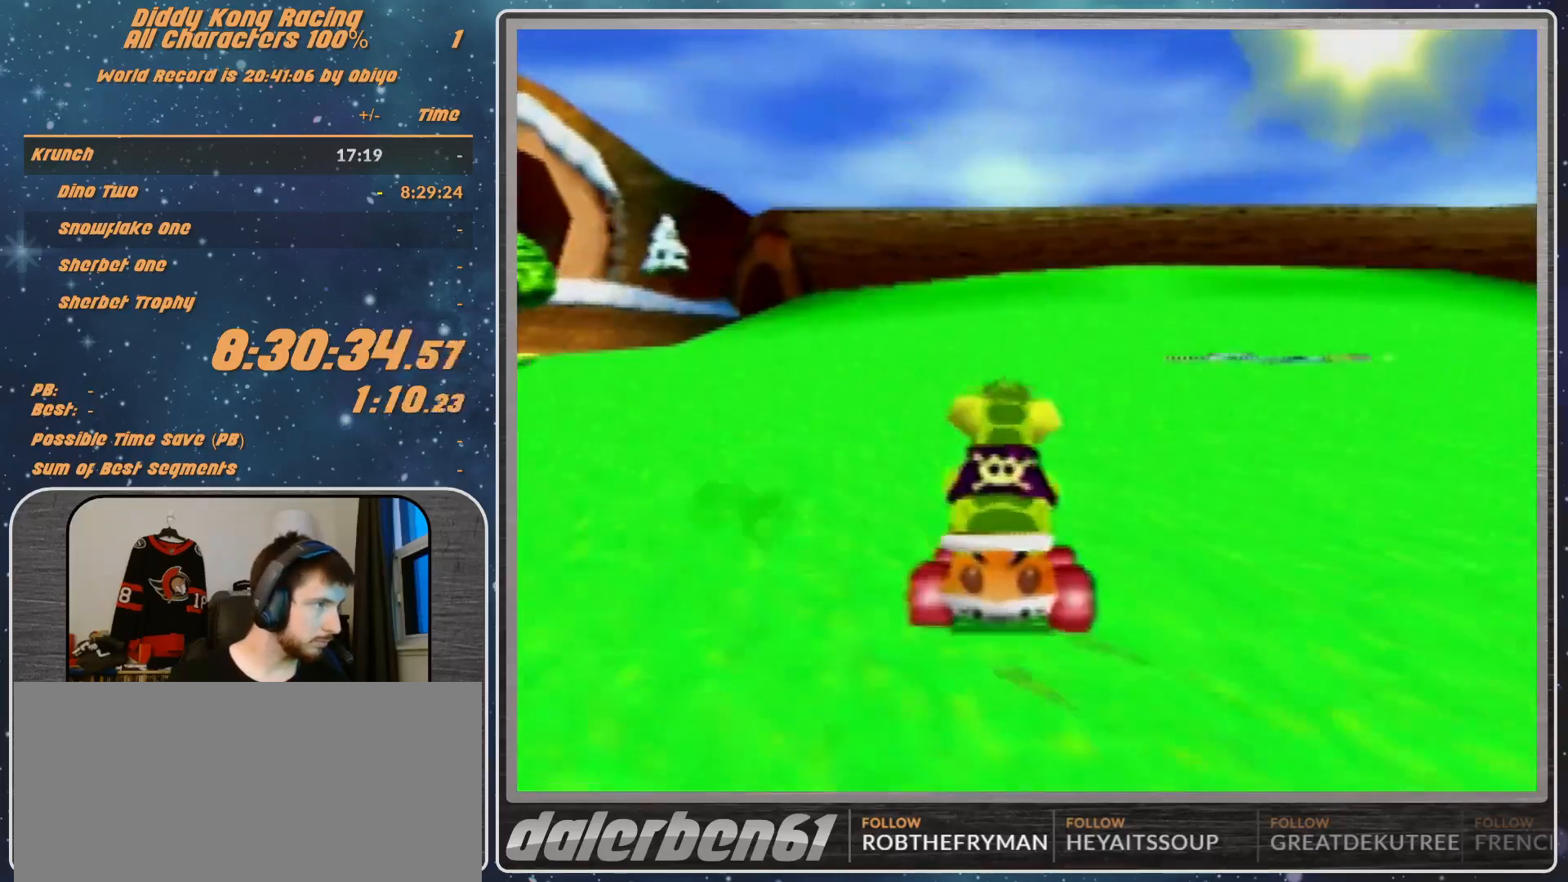
{"buttons": [], "left_stick": "center", "events": [[133, "left_stick", "center"], [433, "A", "up"]]}
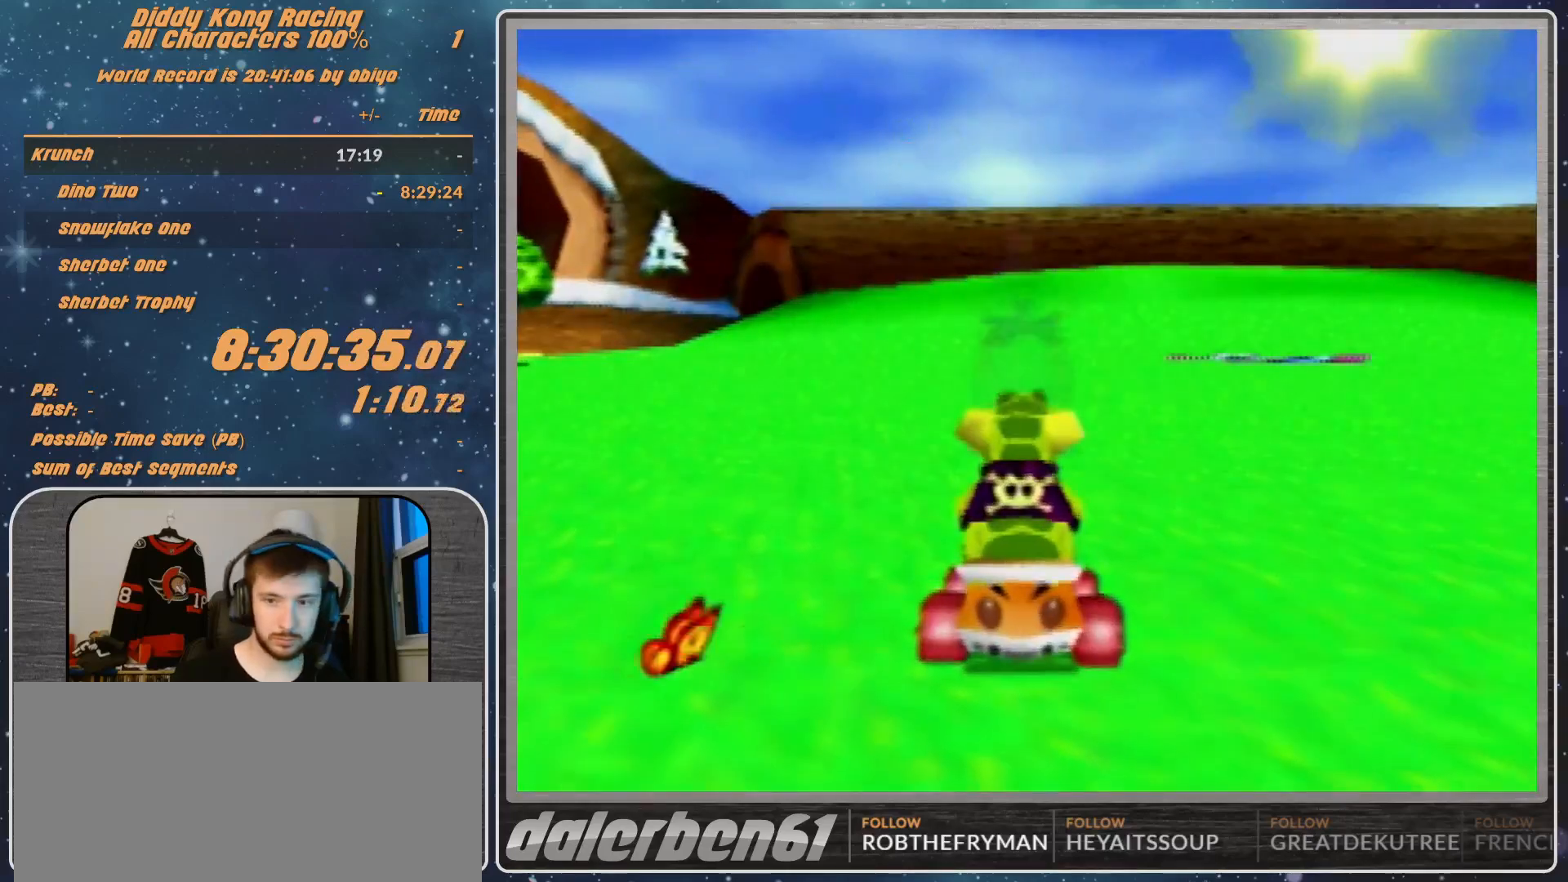
{"buttons": [], "left_stick": "center", "events": []}
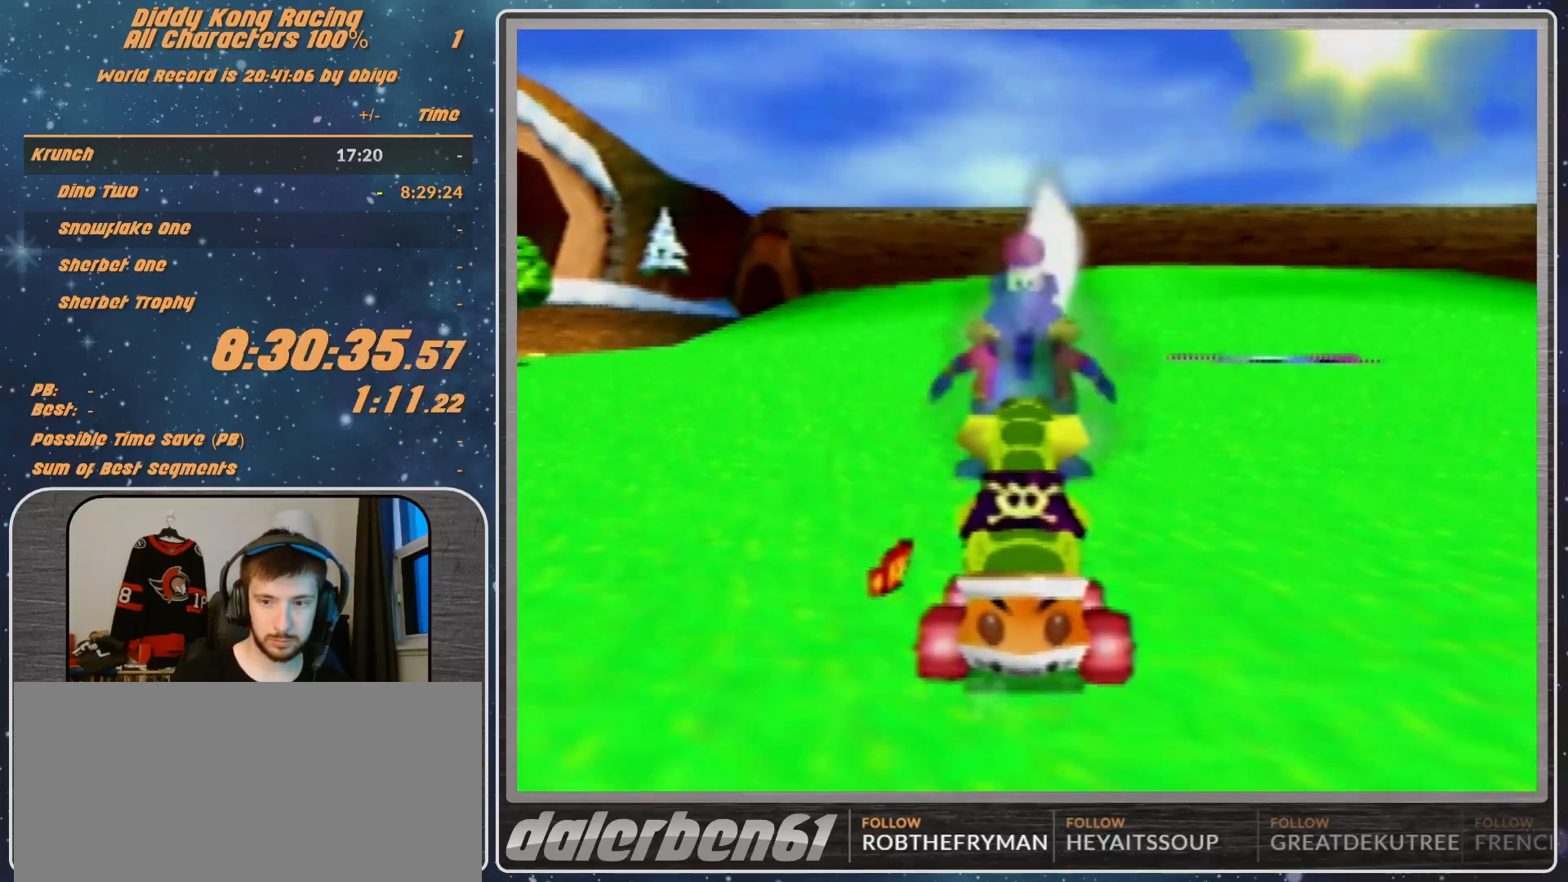
{"buttons": [], "left_stick": "center", "events": []}
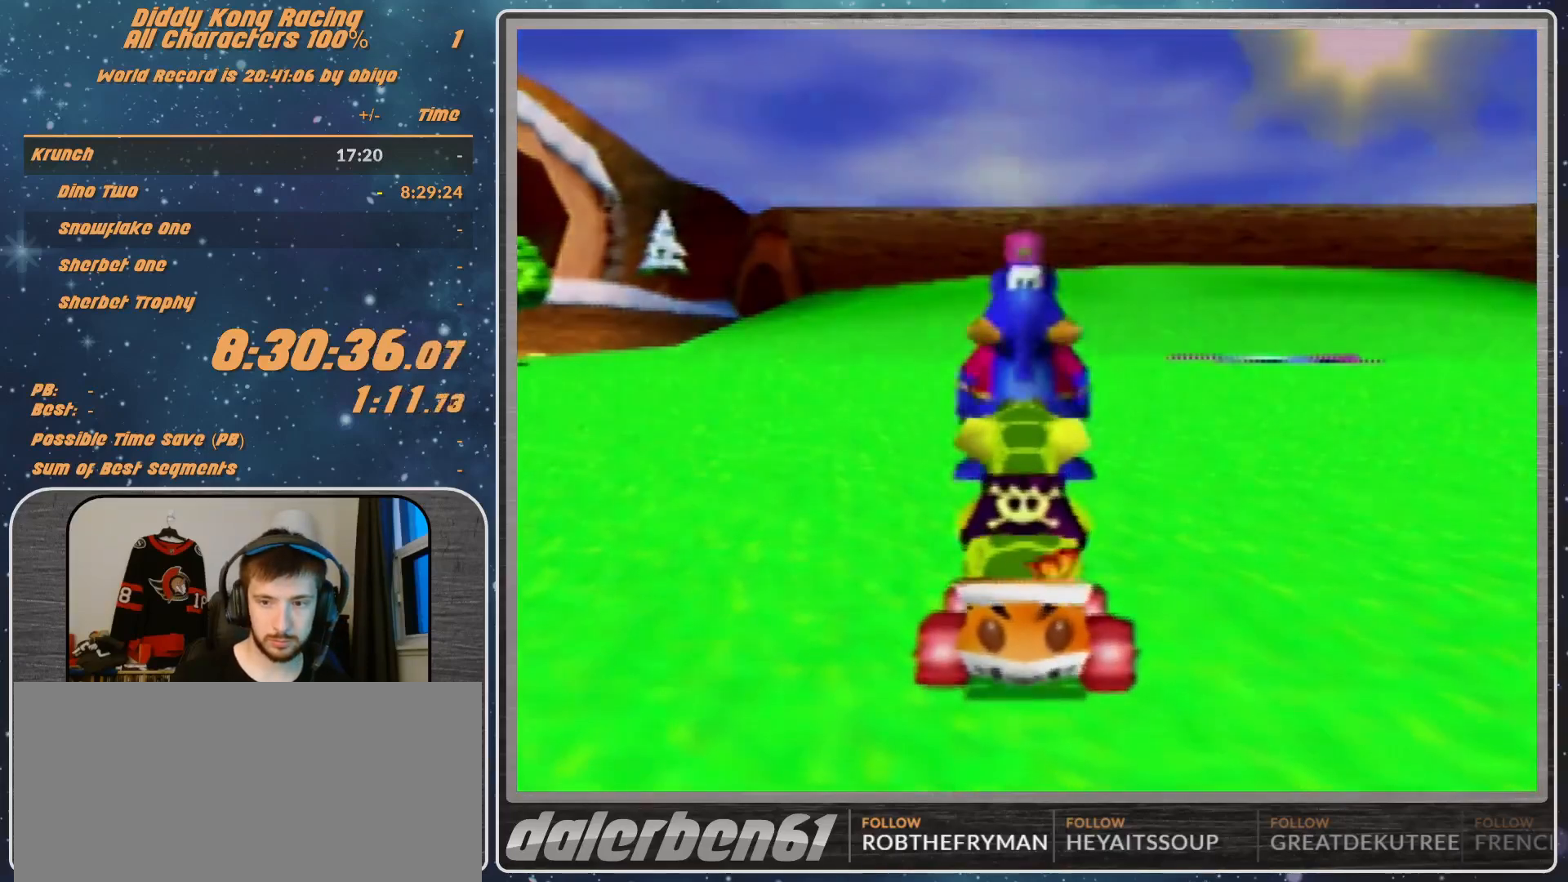
{"buttons": [], "left_stick": "center", "events": []}
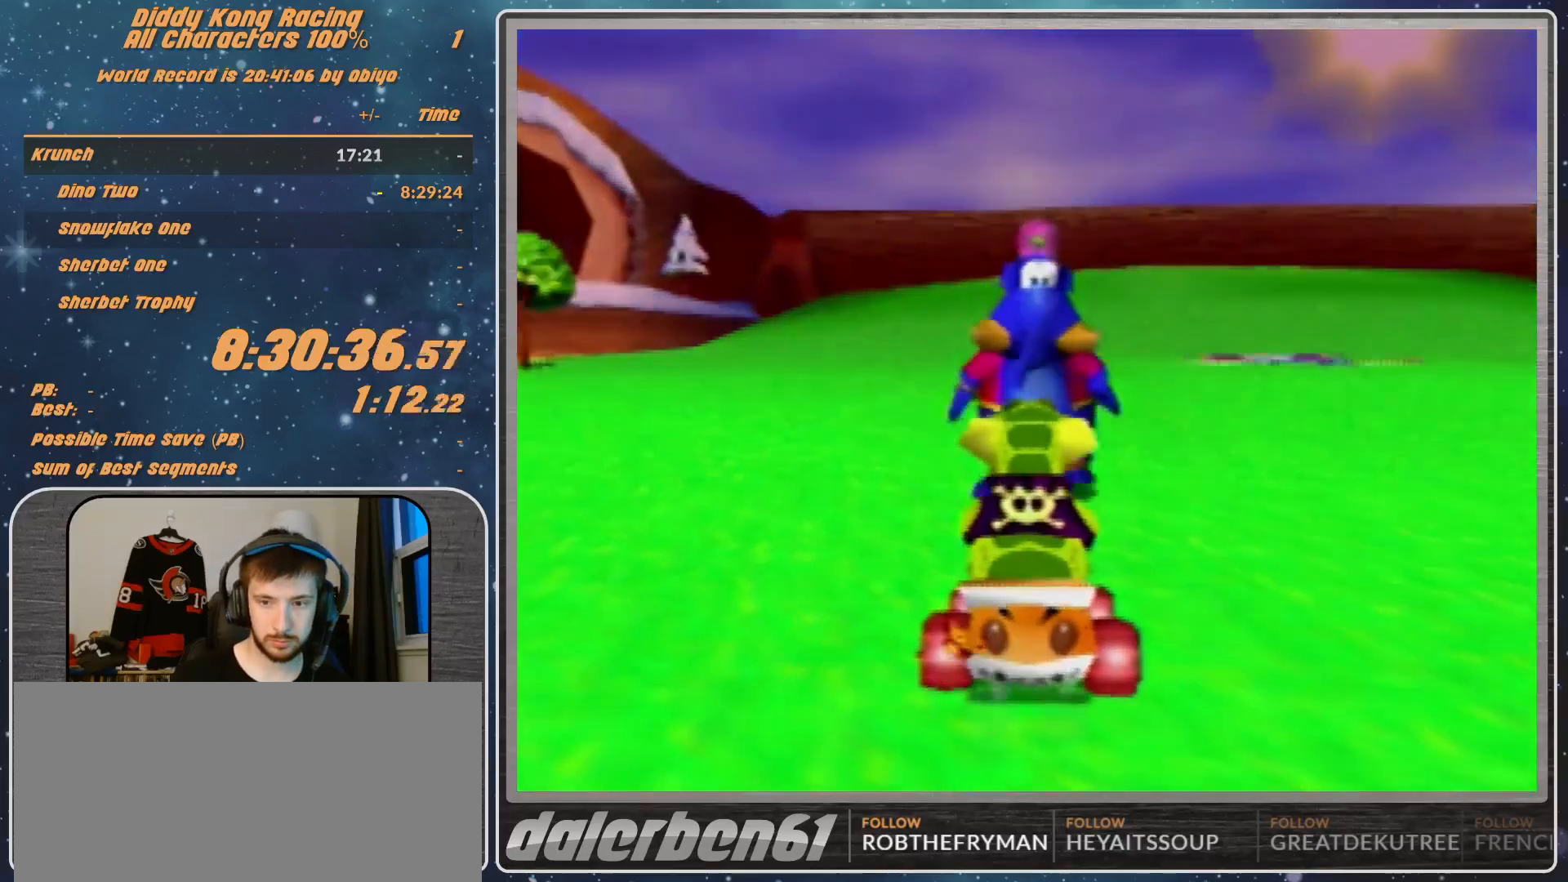
{"buttons": [], "left_stick": "center", "events": [[33, "A", "down"], [100, "A", "up"], [133, "A", "down"], [333, "A", "up"]]}
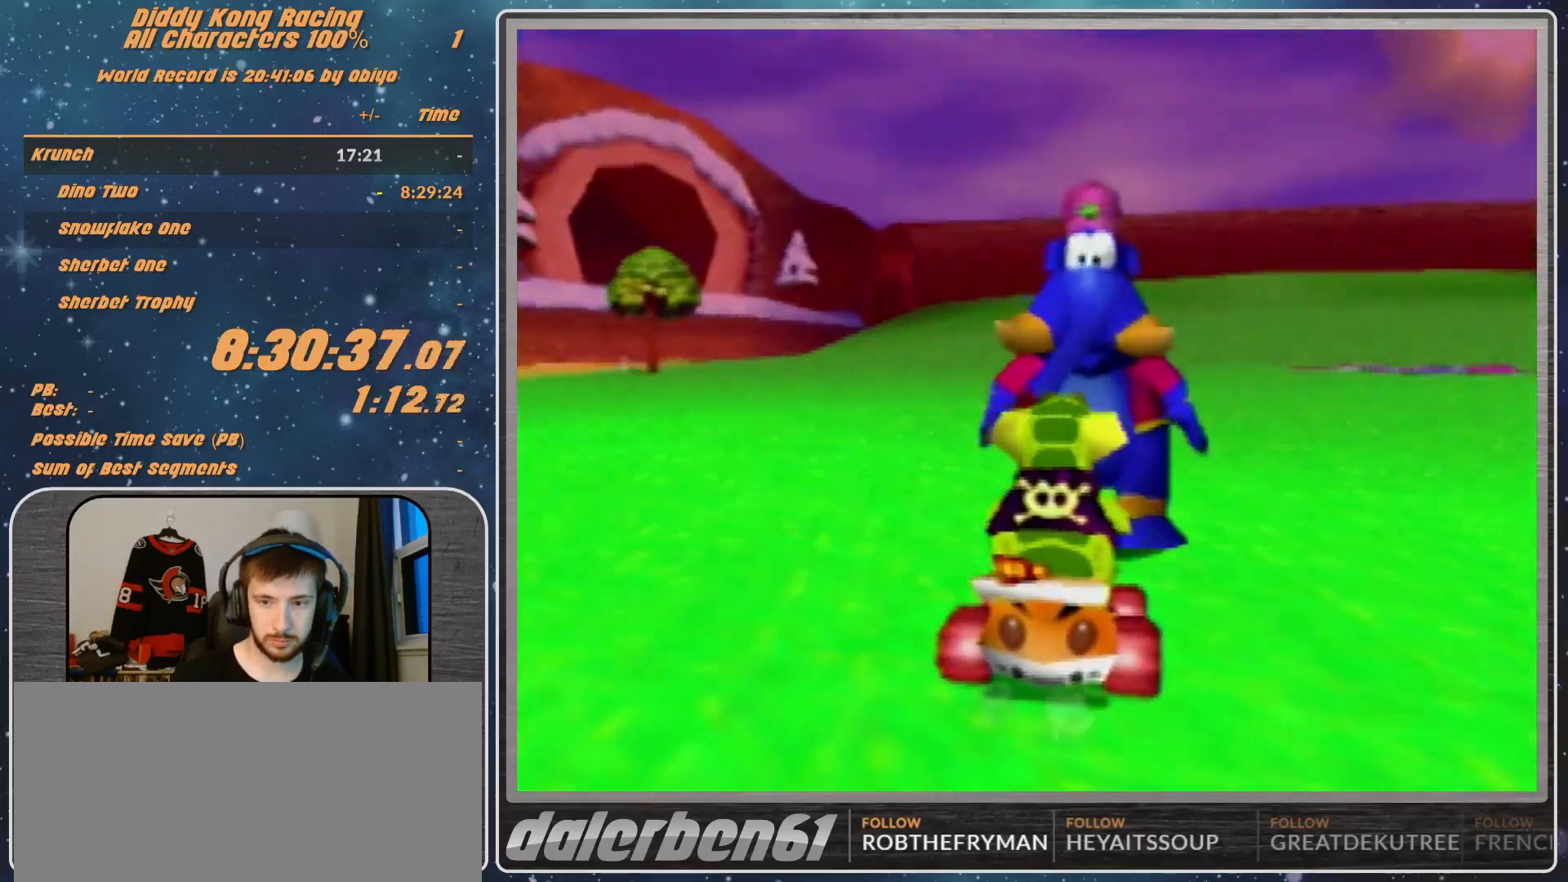
{"buttons": ["A"], "left_stick": "center", "events": [[67, "A", "down"], [100, "A", "up"], [200, "A", "down"], [267, "A", "up"], [400, "A", "down"]]}
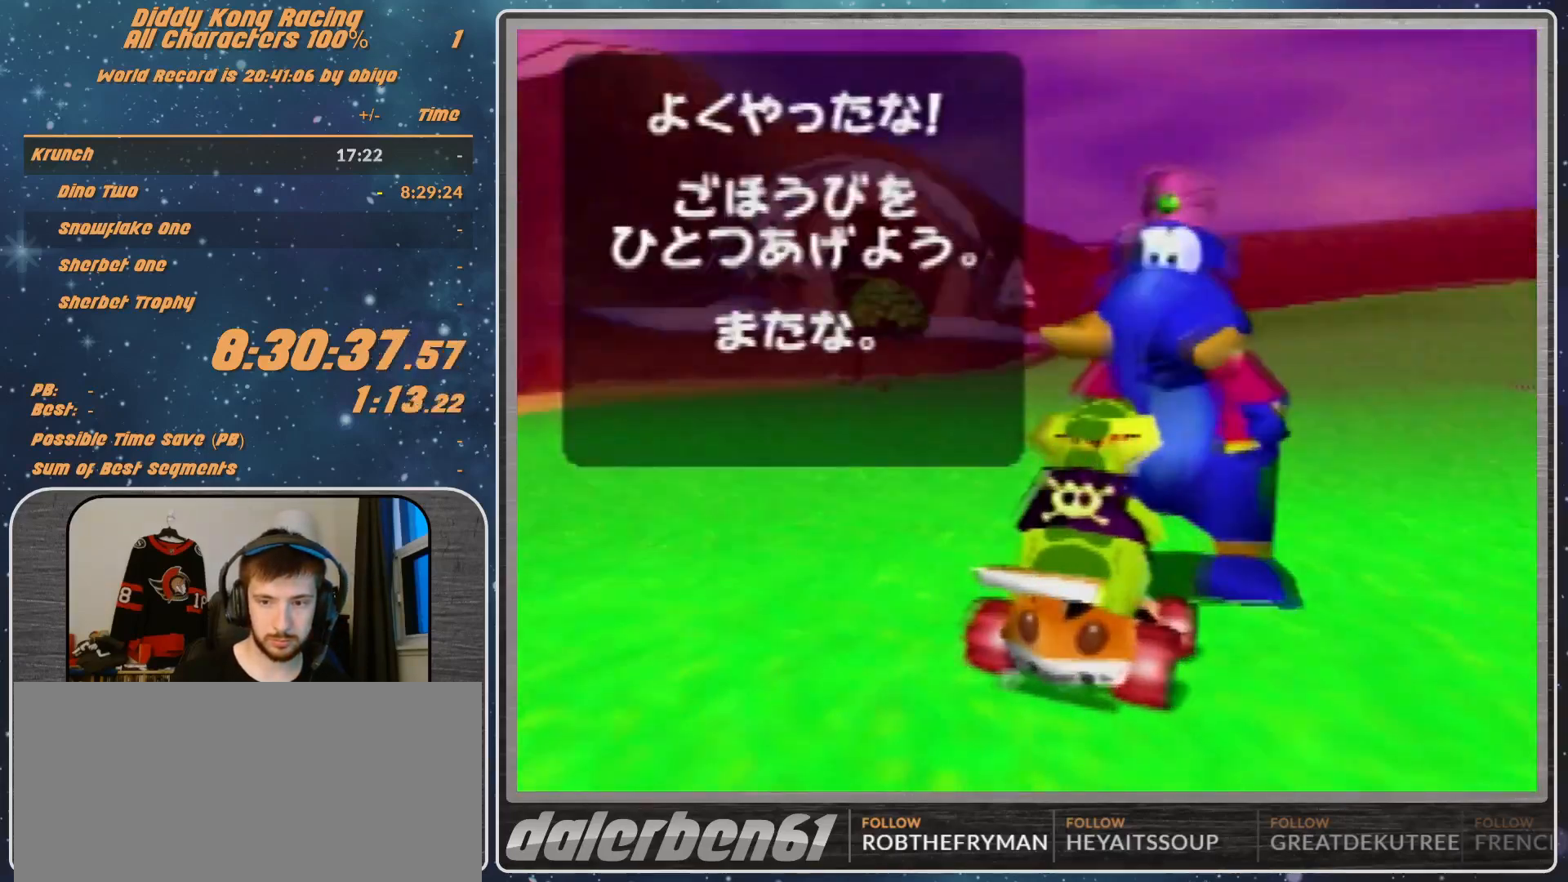
{"buttons": [], "left_stick": "center", "events": [[33, "A", "up"], [67, "A", "down"], [267, "A", "up"]]}
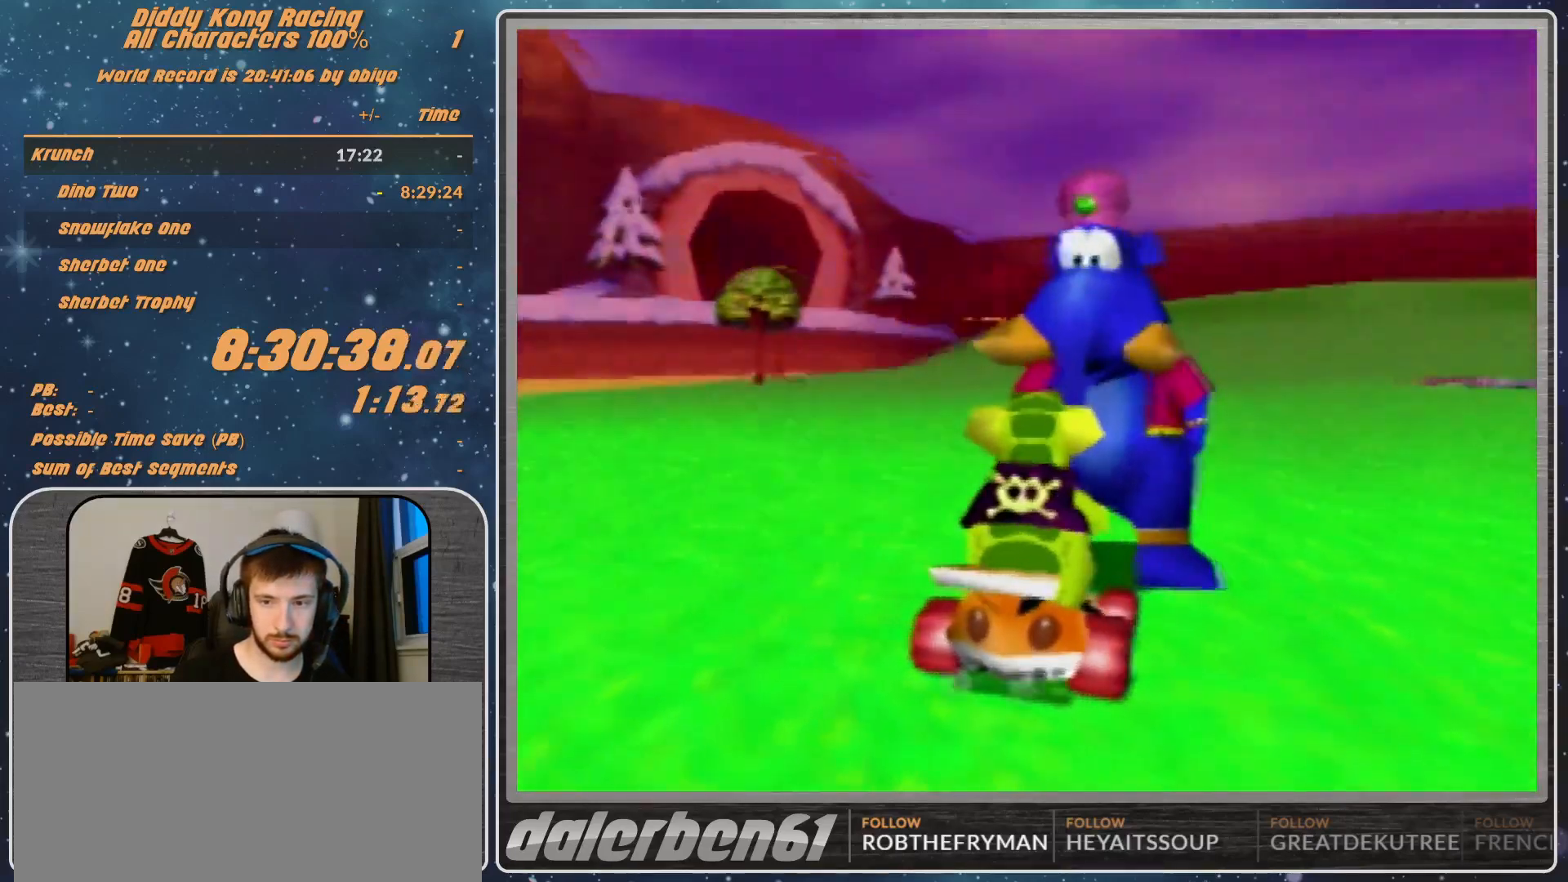
{"buttons": ["A"], "left_stick": "center", "events": [[300, "A", "down"]]}
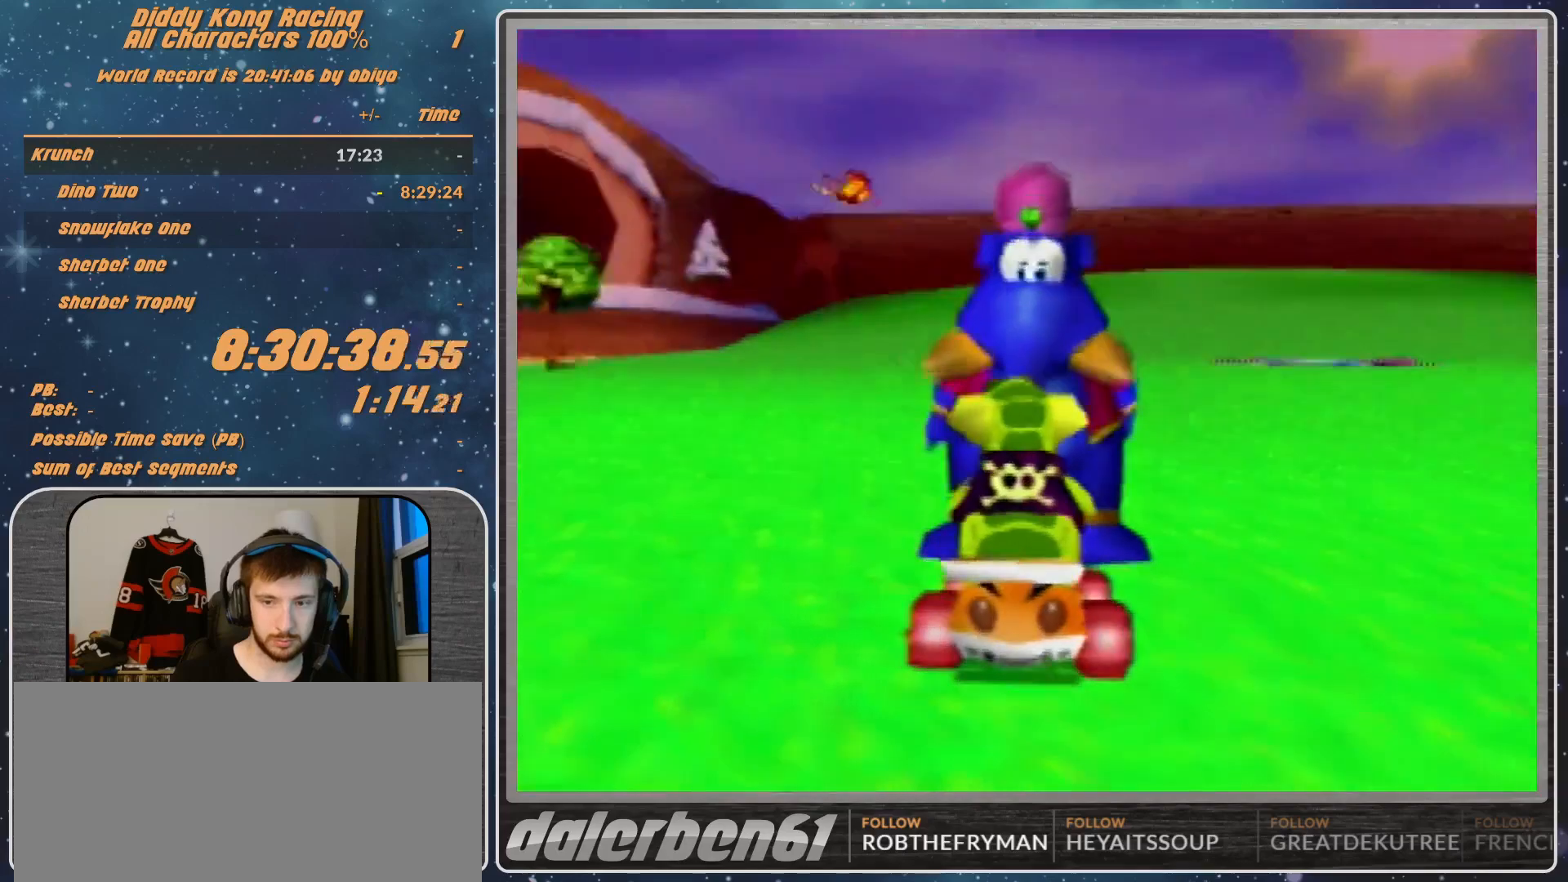
{"buttons": ["A"], "left_stick": "center", "events": []}
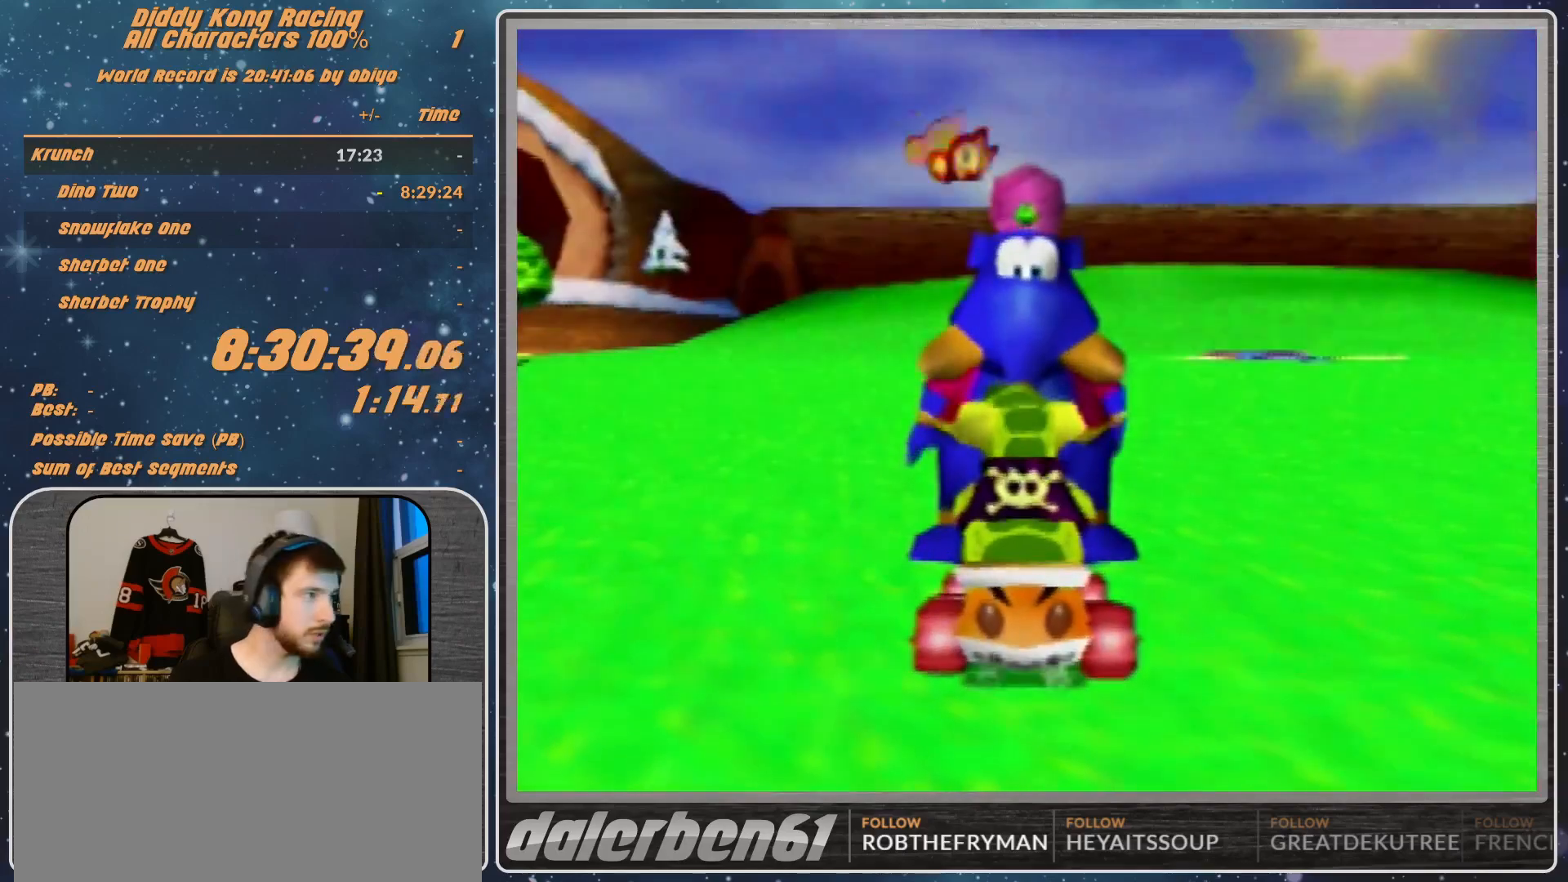
{"buttons": ["A"], "left_stick": "center", "events": []}
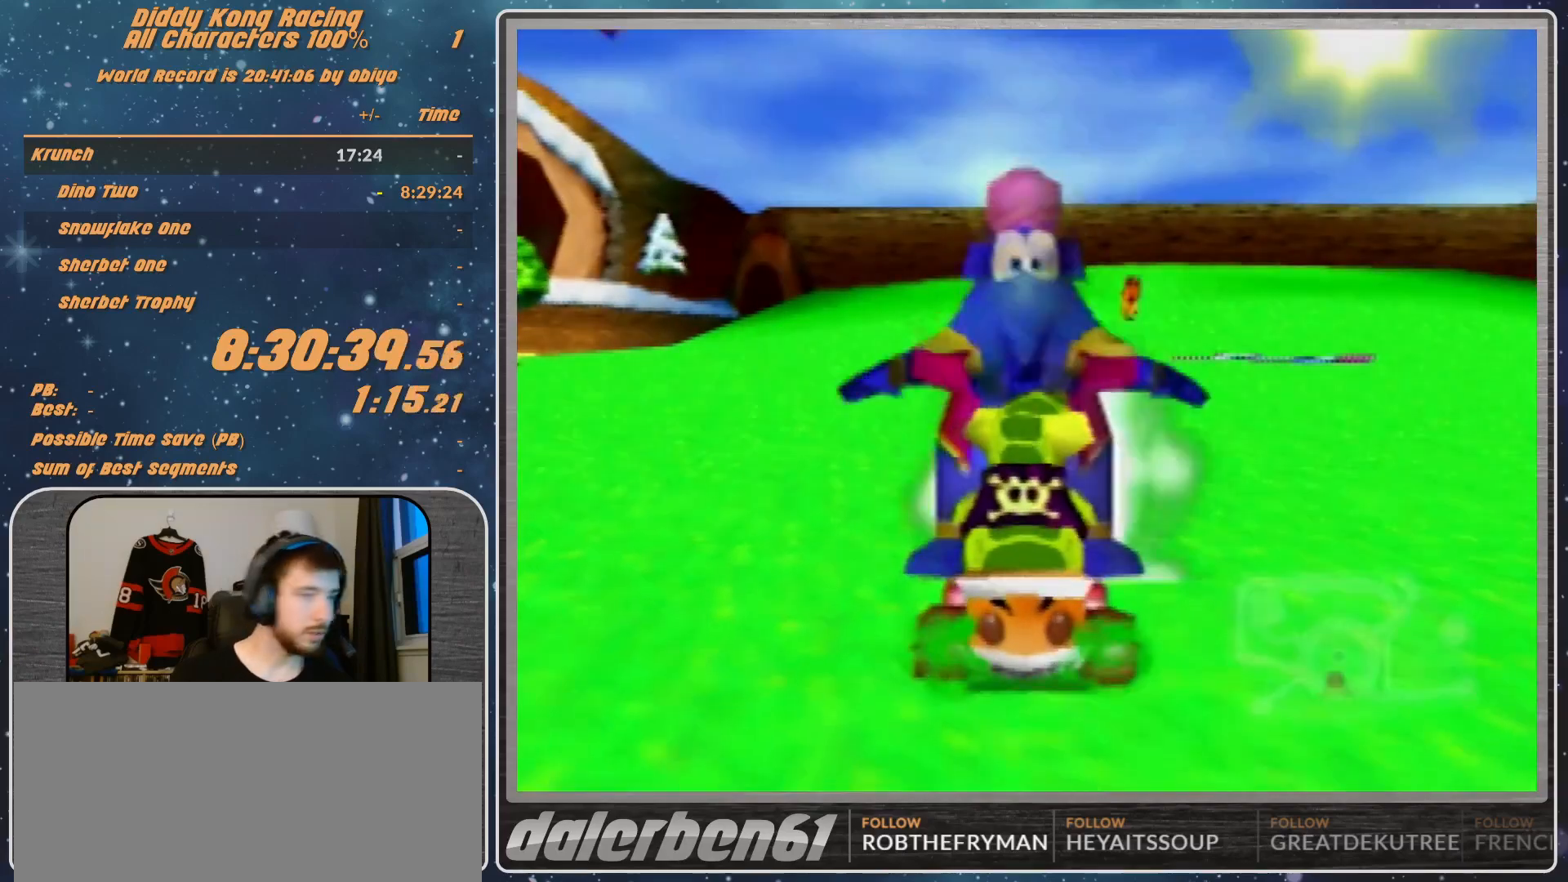
{"buttons": ["A"], "left_stick": "center", "events": []}
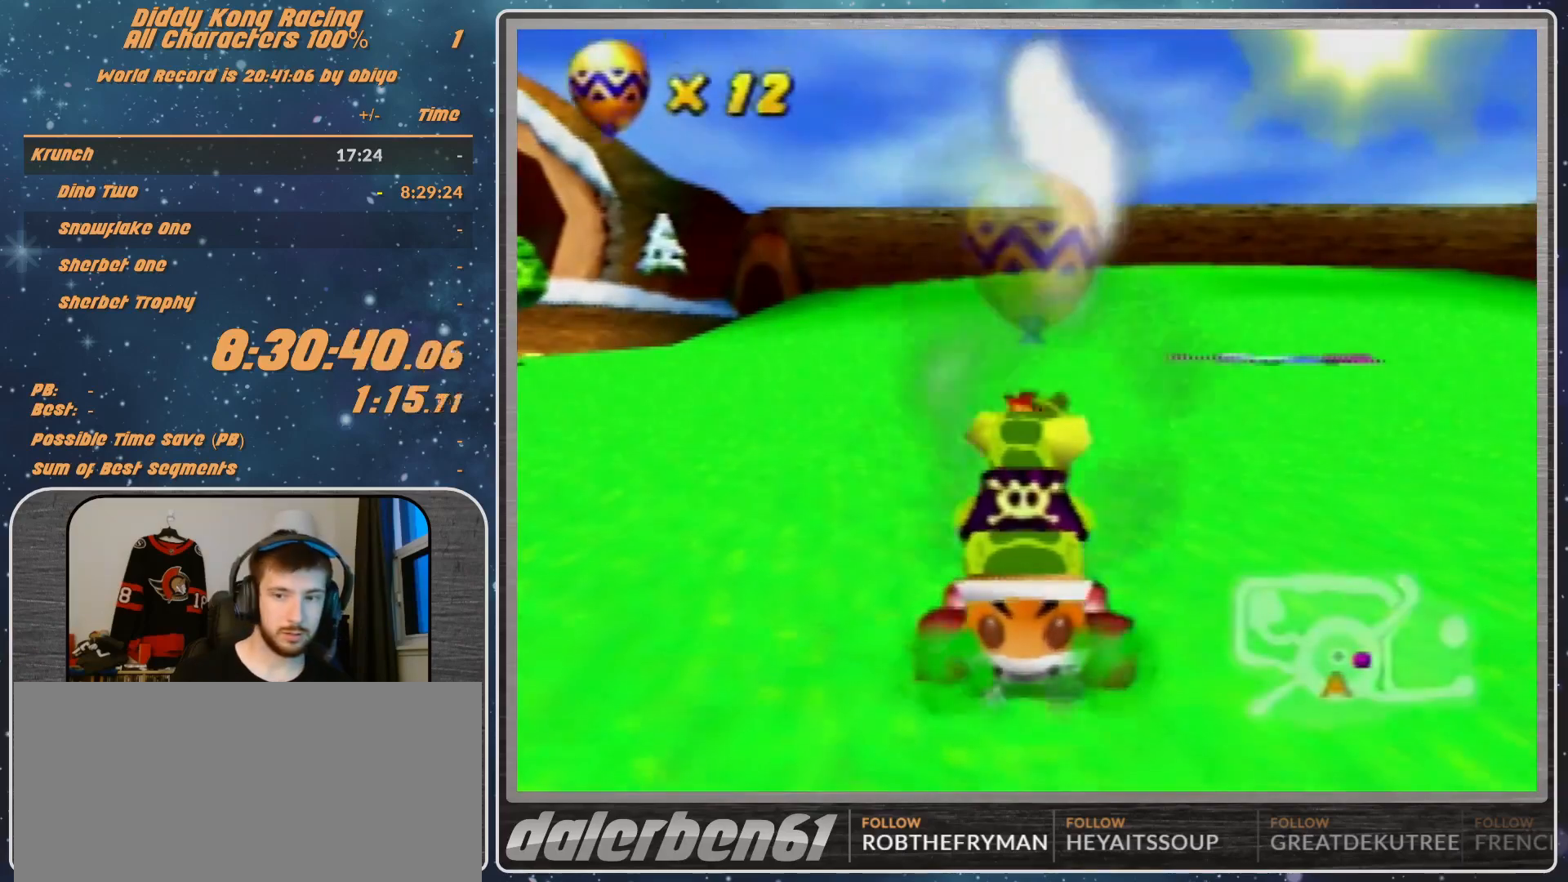
{"buttons": ["A"], "left_stick": "right", "events": [[400, "left_stick", "right"]]}
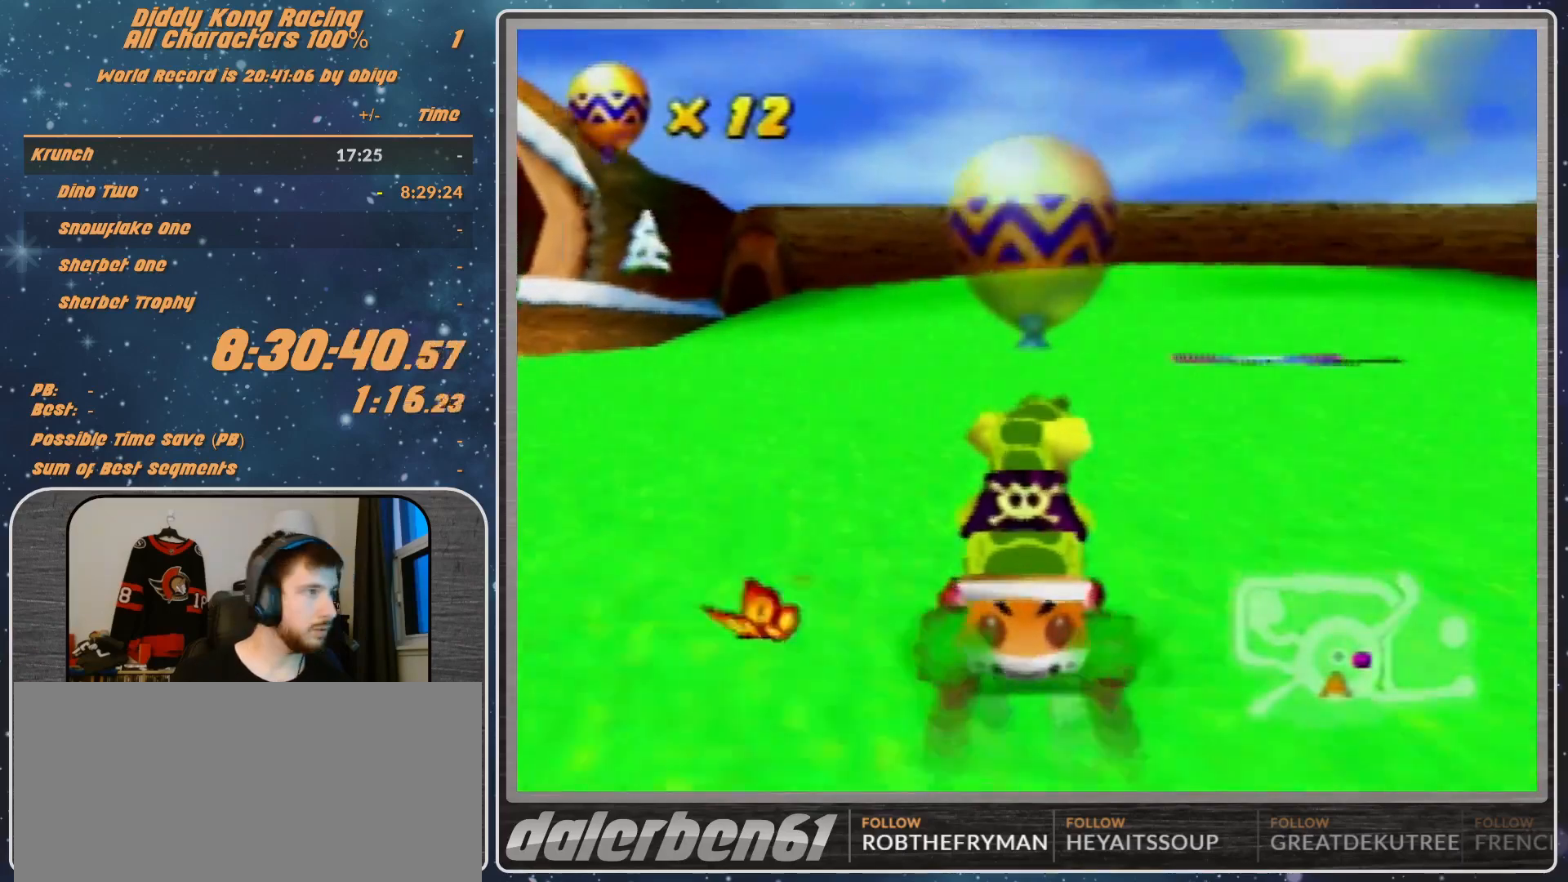
{"buttons": ["A", "R1"], "left_stick": "left", "events": [[300, "left_stick", "left"], [333, "R1", "down"]]}
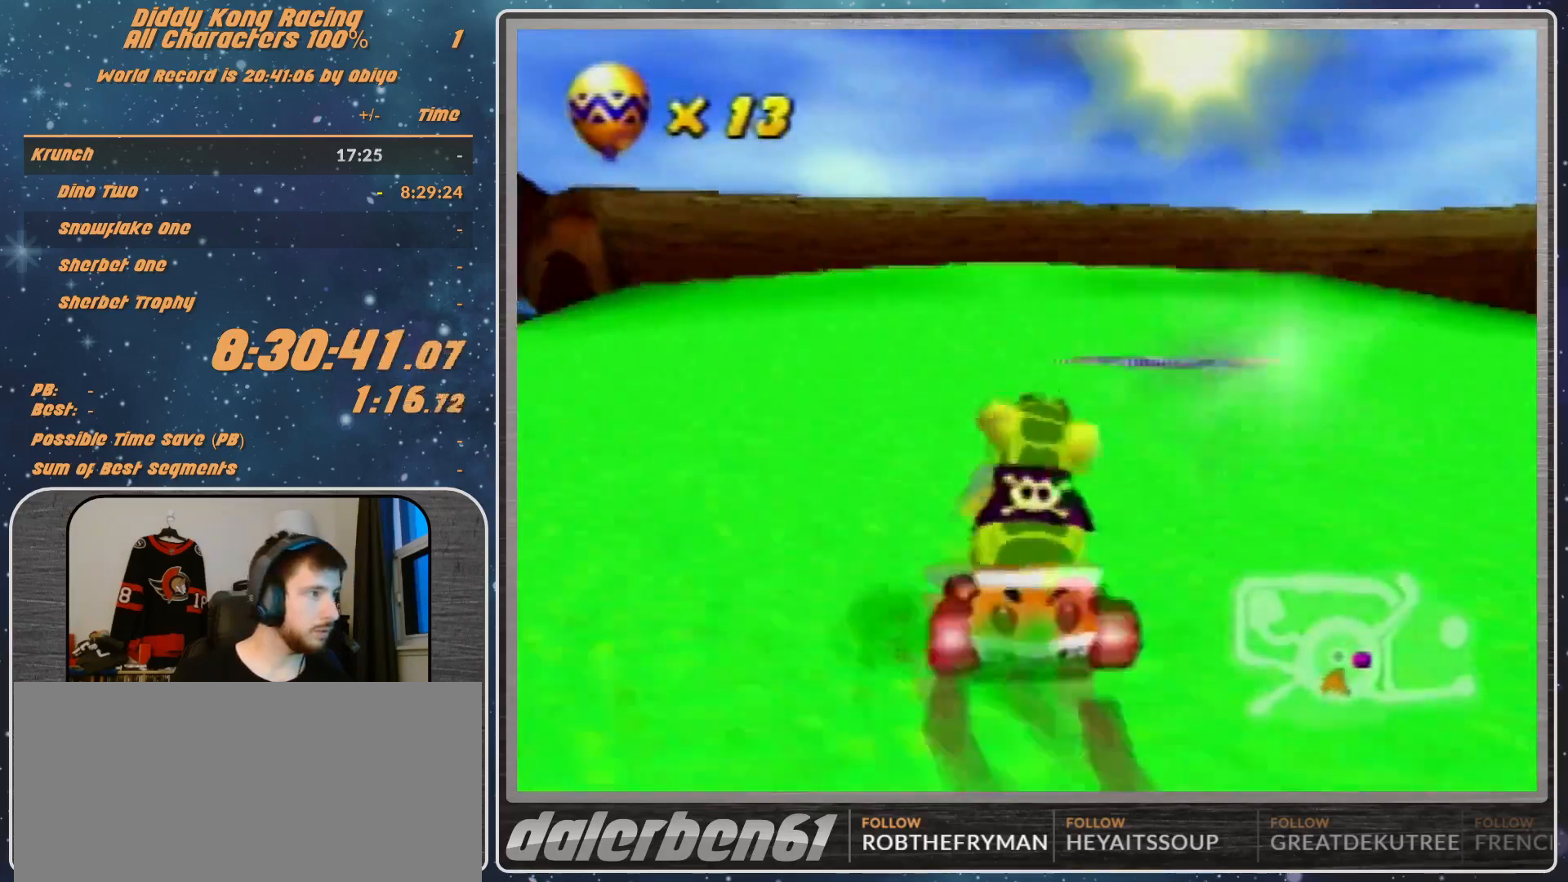
{"buttons": ["A", "R1"], "left_stick": "up", "events": [[267, "left_stick", "up-left"], [467, "left_stick", "up"]]}
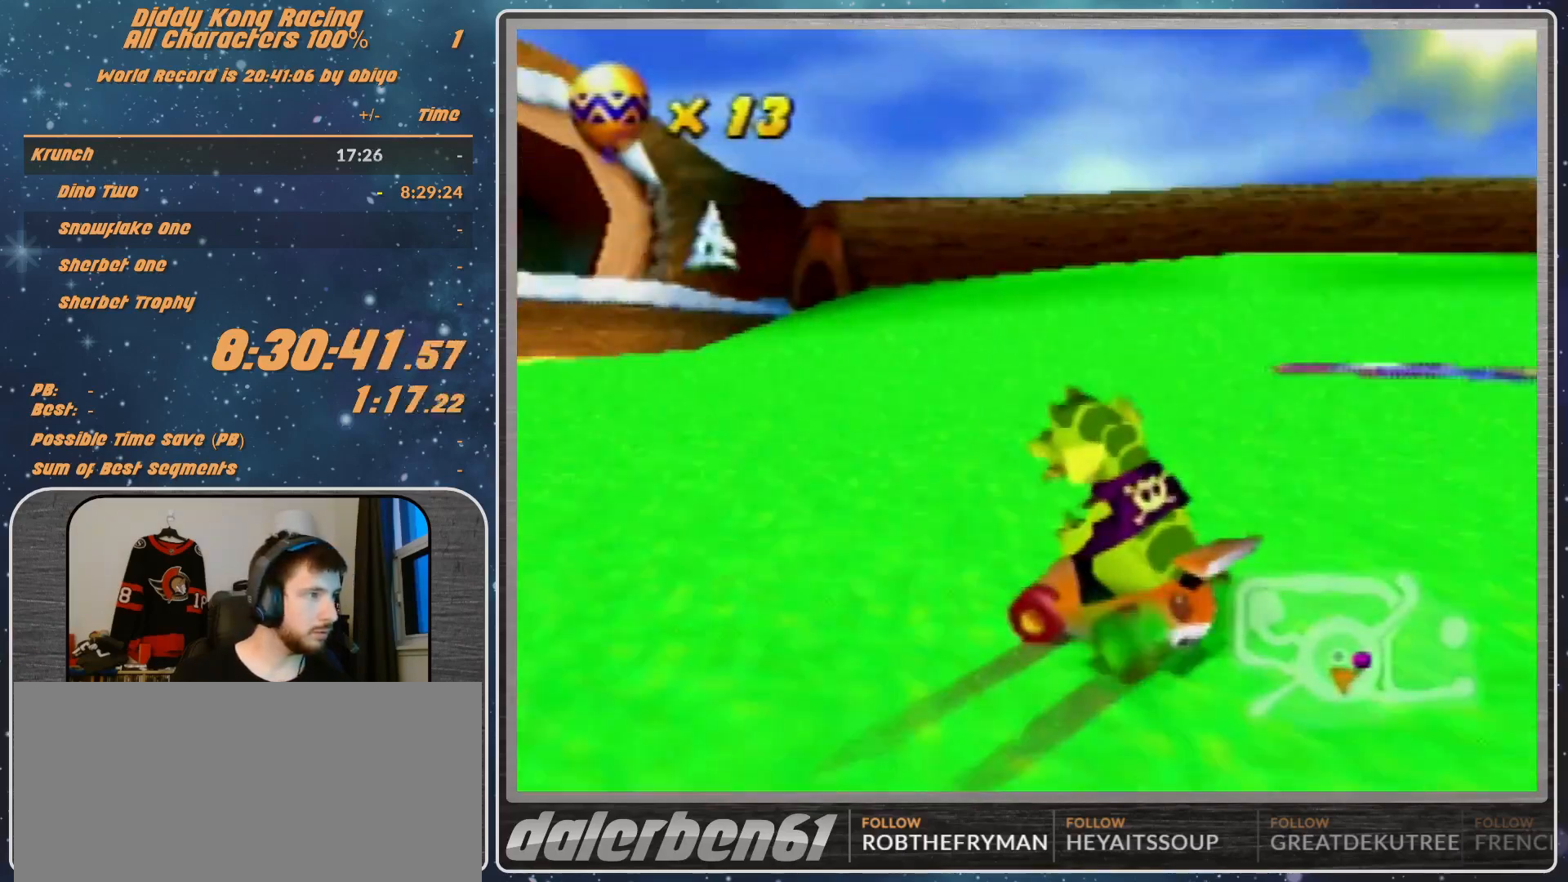
{"buttons": ["R1"], "left_stick": "up-right", "events": [[33, "left_stick", "up-right"], [167, "A", "up"], [233, "A", "down"], [300, "A", "up"]]}
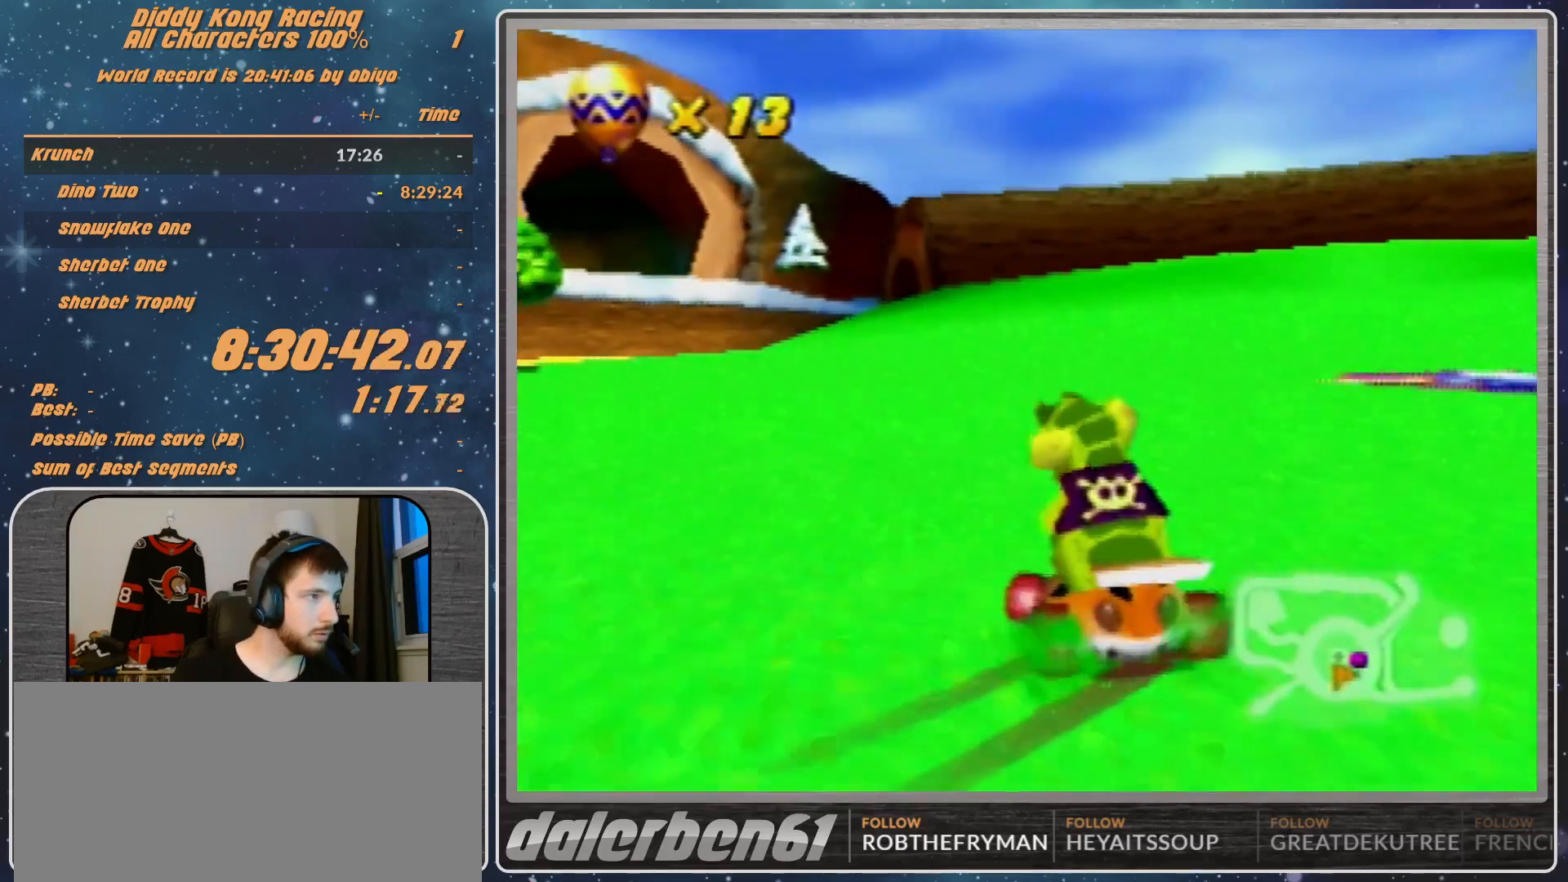
{"buttons": ["A", "R1"], "left_stick": "up-right", "events": [[133, "left_stick", "up"], [233, "A", "down"], [267, "left_stick", "up-right"]]}
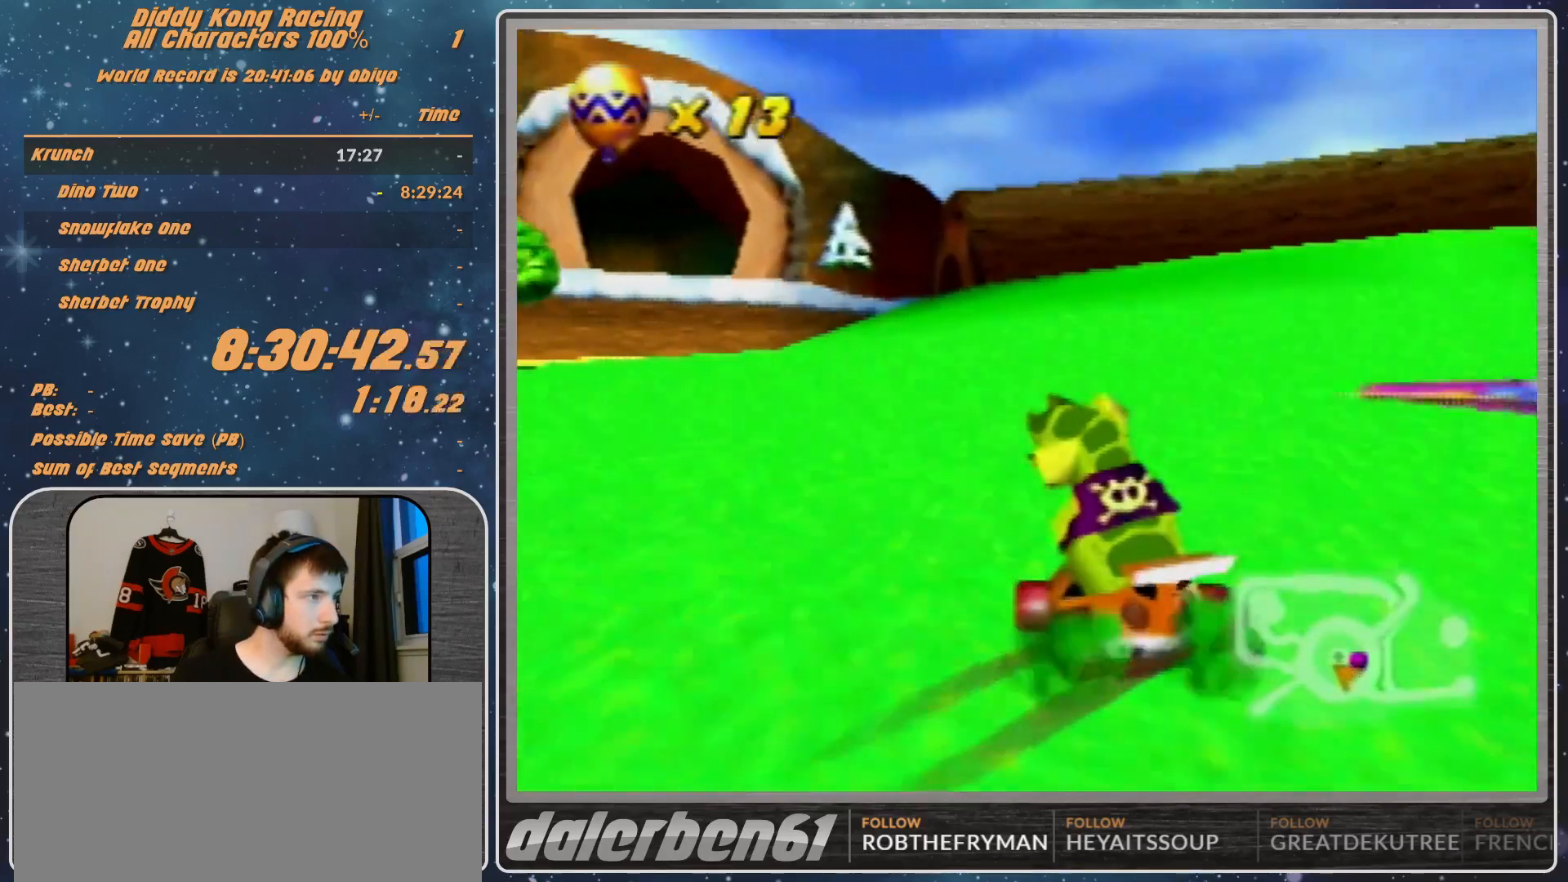
{"buttons": ["A", "R1"], "left_stick": "up-right", "events": []}
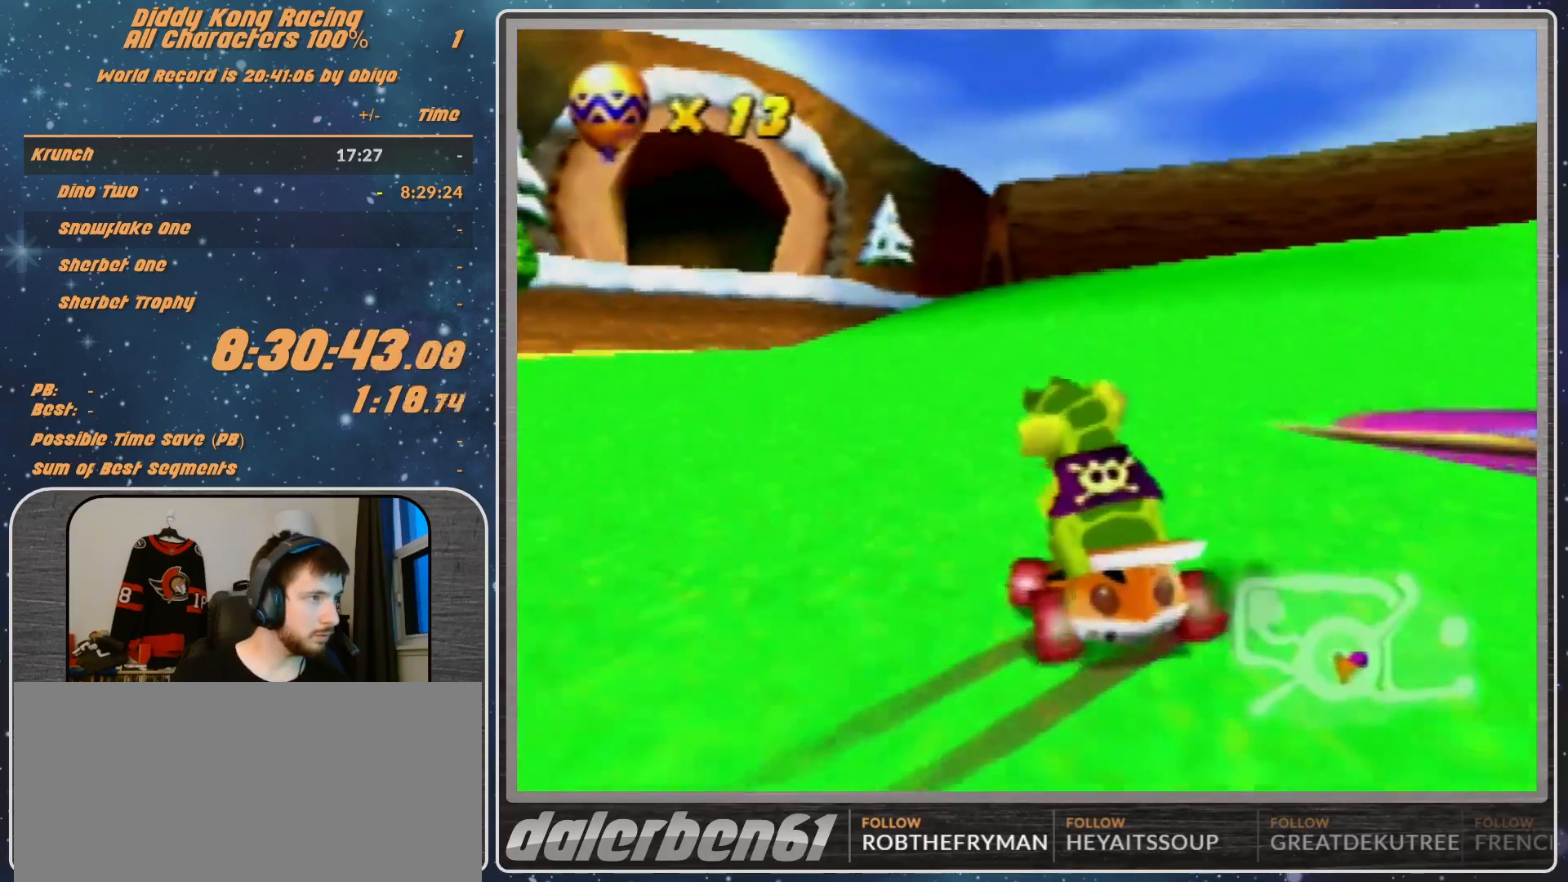
{"buttons": [], "left_stick": "left", "events": [[67, "left_stick", "up-left"], [133, "left_stick", "left"], [267, "B", "down"], [400, "A", "up"], [400, "B", "up"], [467, "R1", "up"]]}
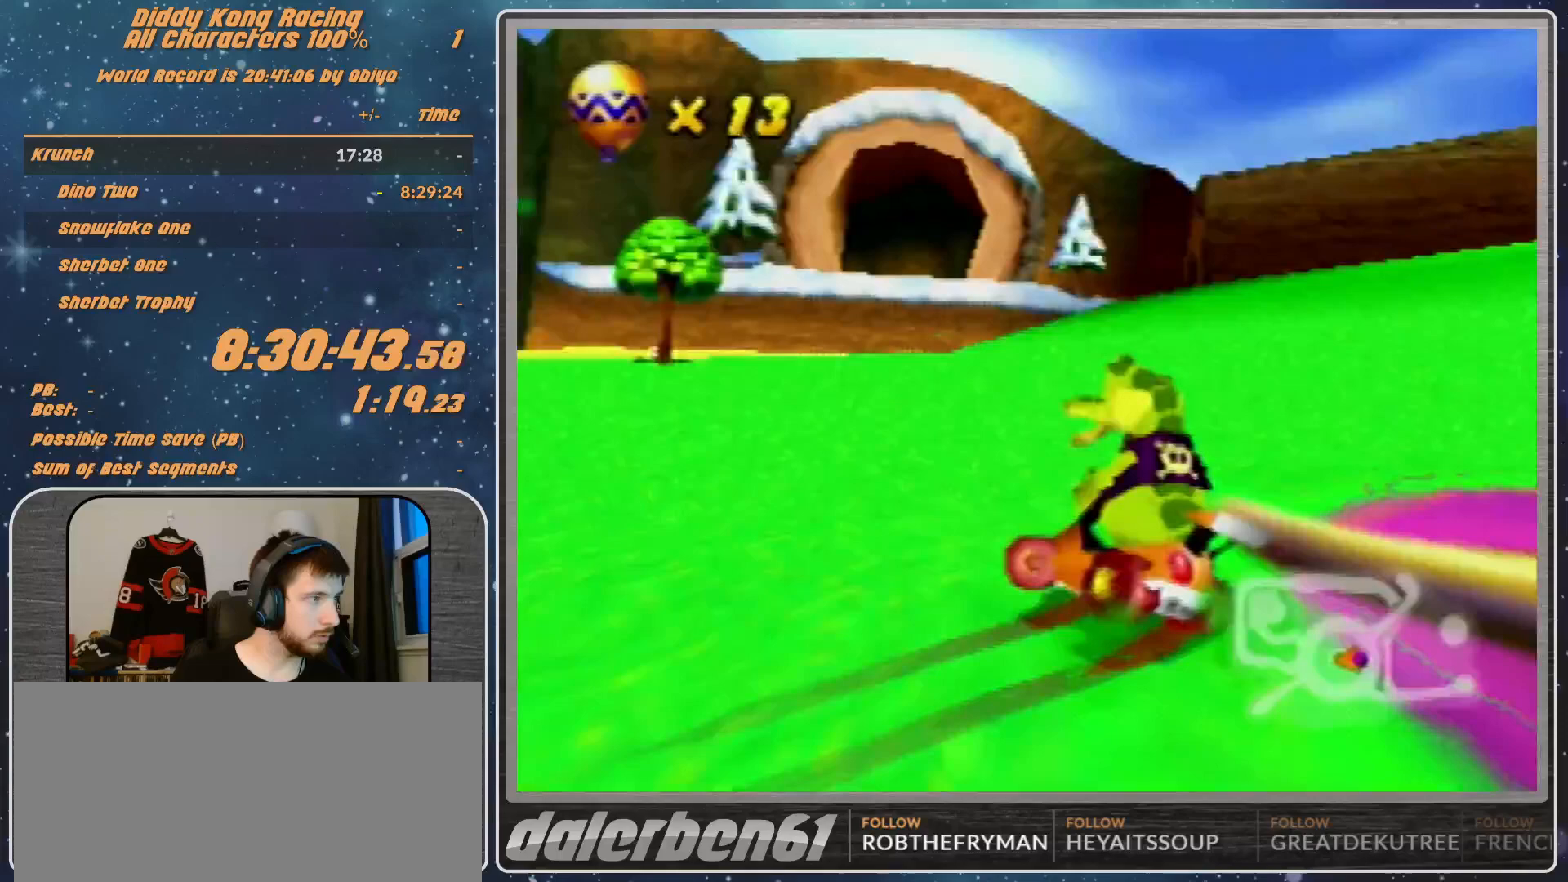
{"buttons": [], "left_stick": "center", "events": [[33, "Z", "down"], [67, "Z", "up"], [67, "left_stick", "up"], [167, "left_stick", "up-right"], [367, "left_stick", "center"]]}
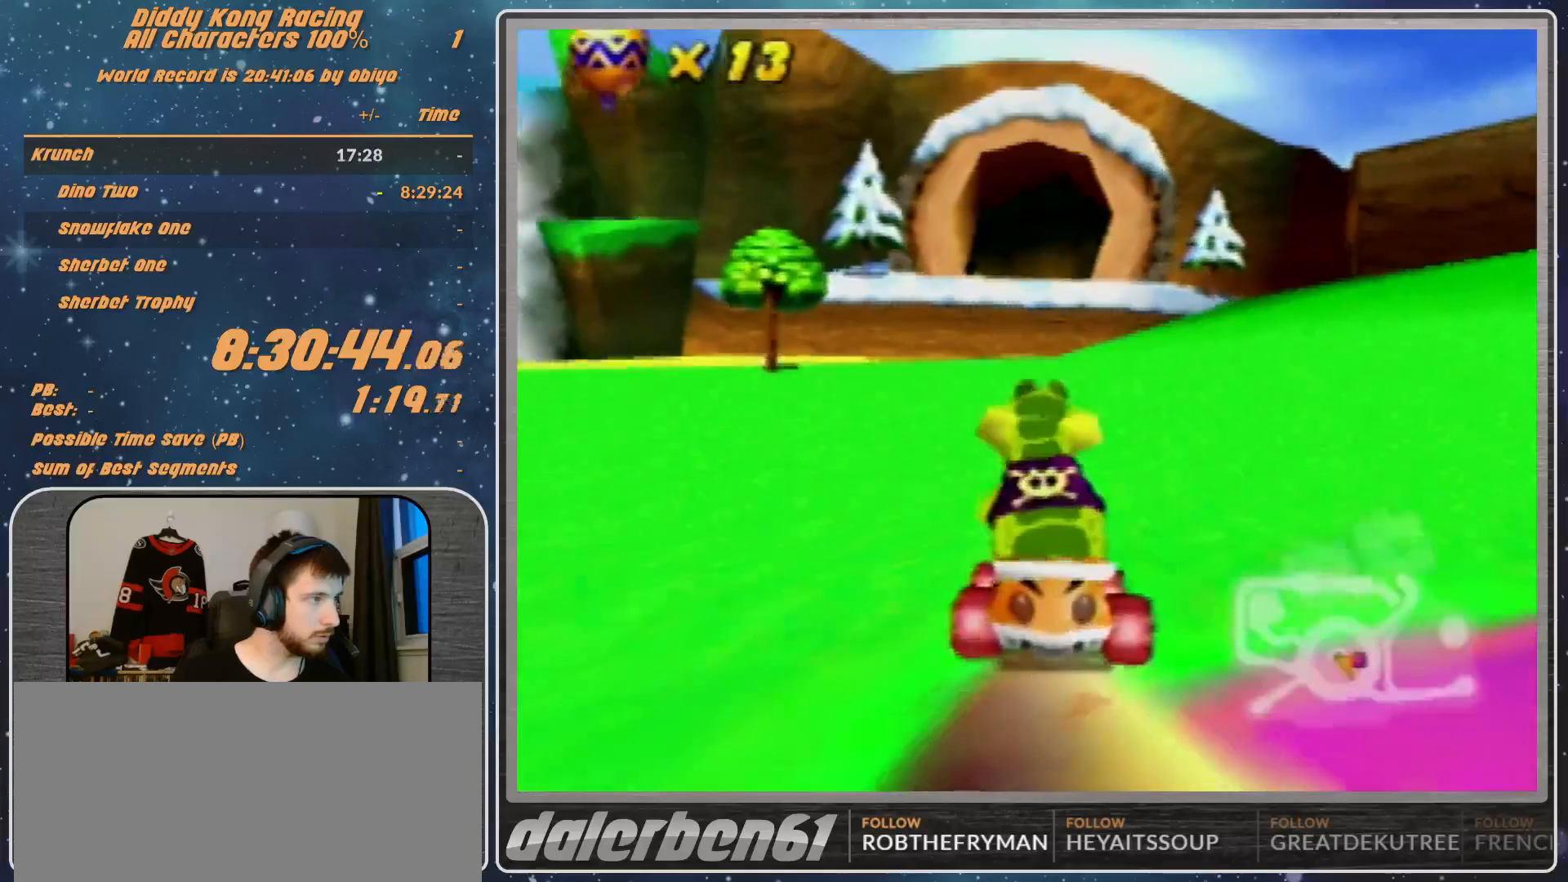
{"buttons": [], "left_stick": "center", "events": []}
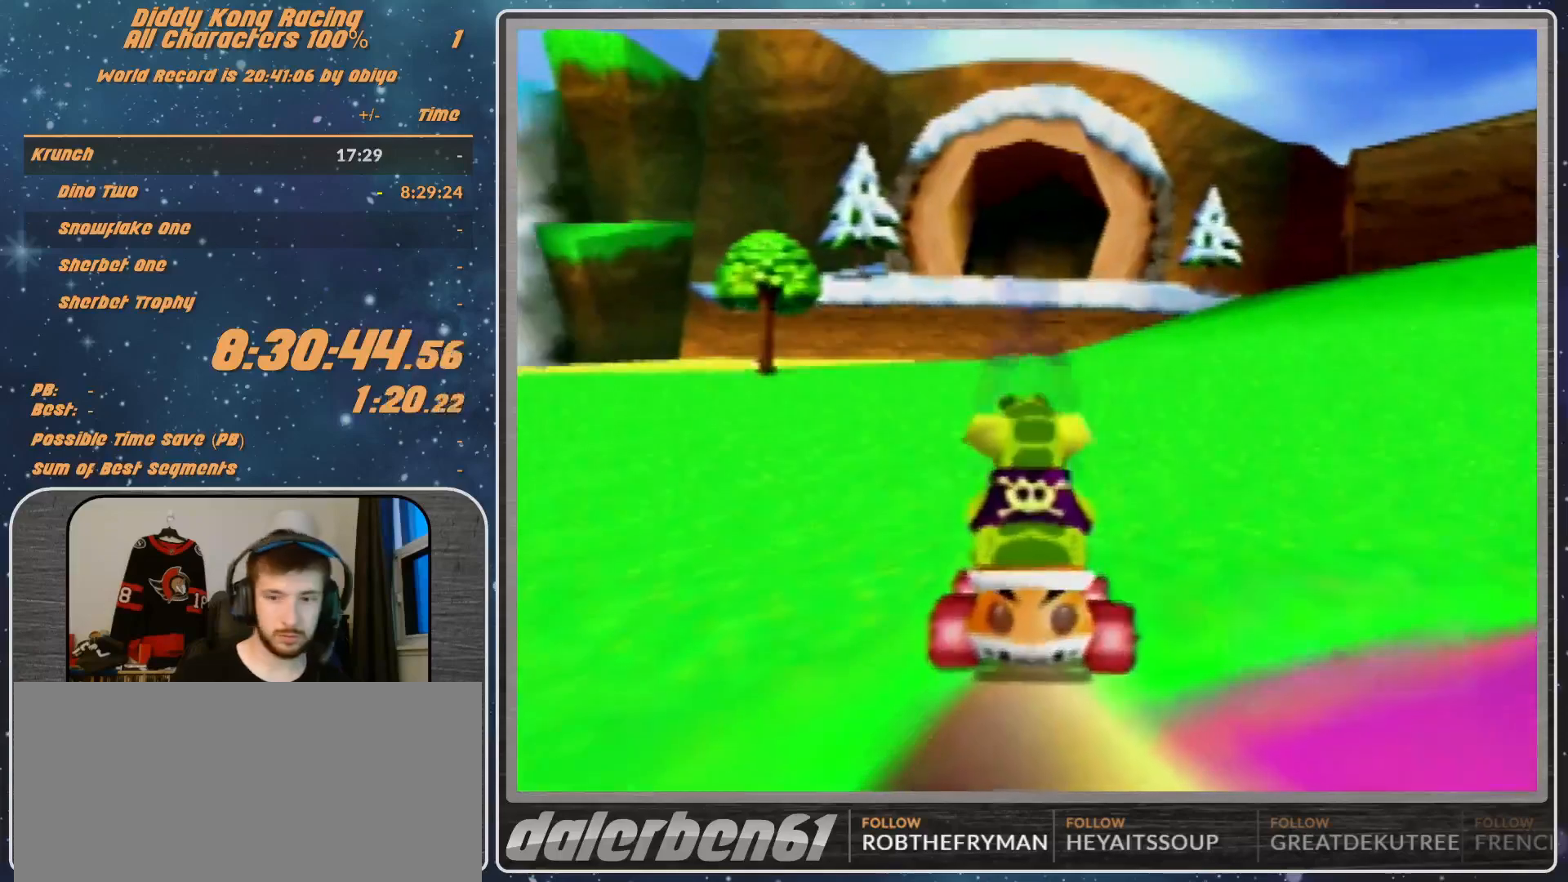
{"buttons": [], "left_stick": "center", "events": []}
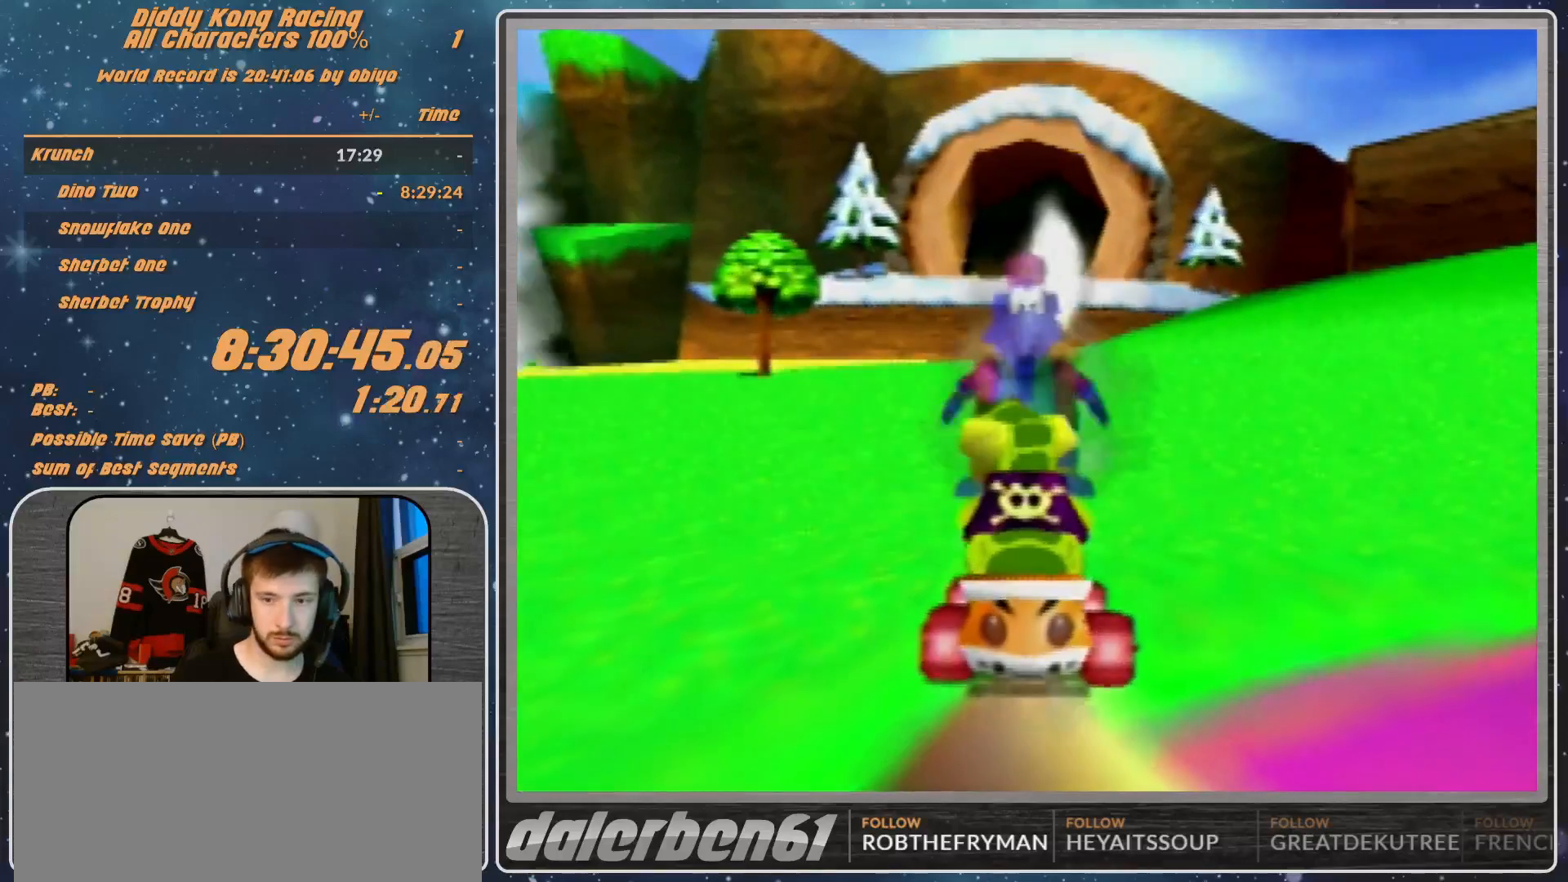
{"buttons": [], "left_stick": "center", "events": []}